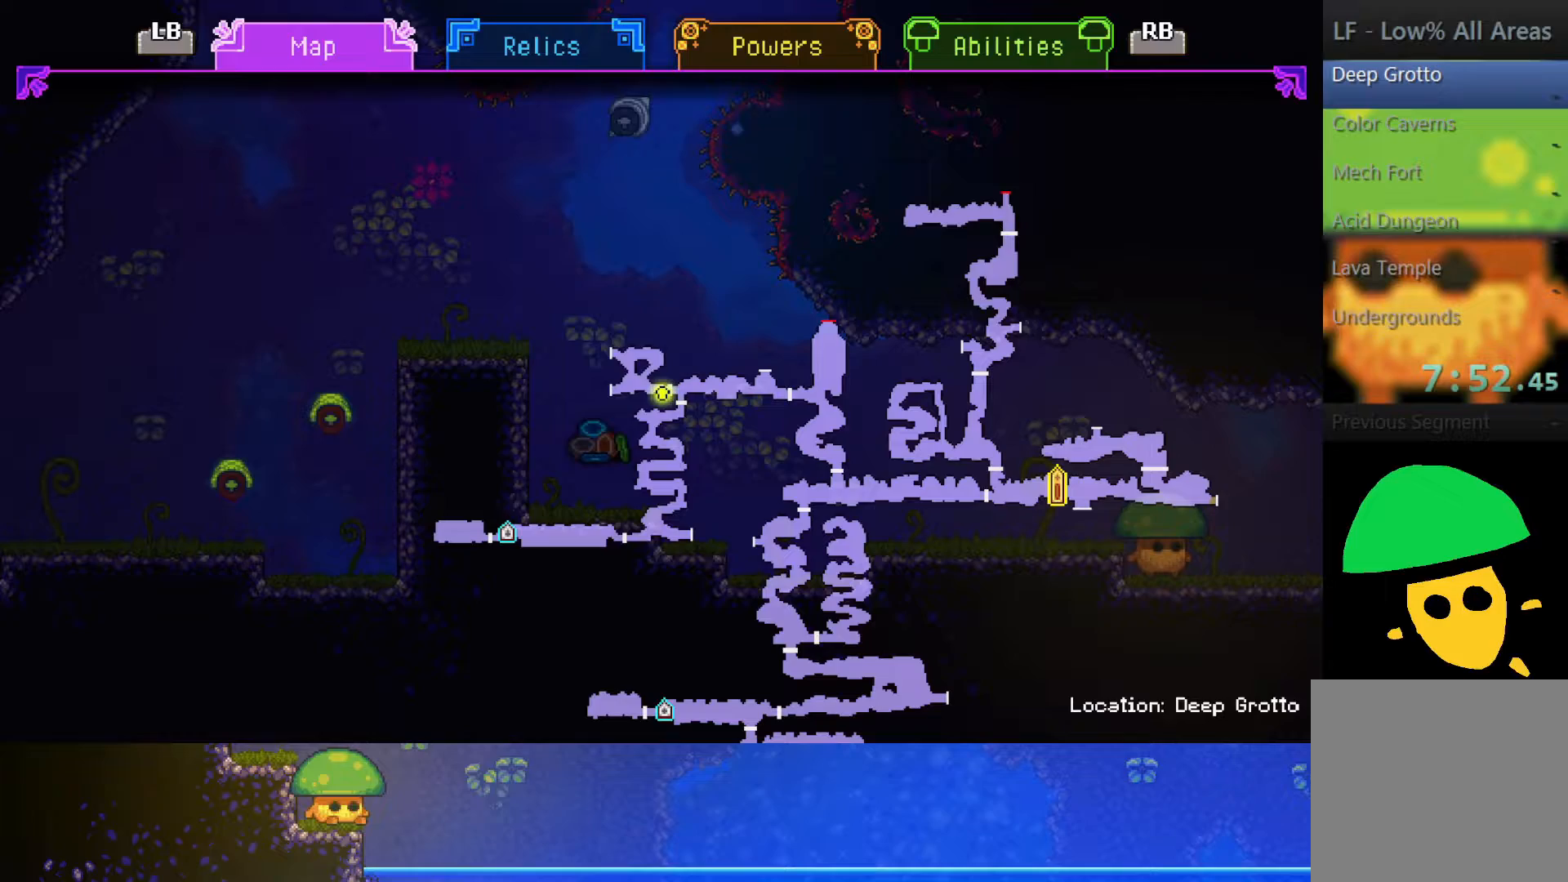
Gameplay with a controller (PlayStation layout); each line is a JSON object with the inputs held at the frame after it (dt_ms = milliseconds from this image to that frame). "events" lists button and stick changes between this image and that frame as [ms after this image, input, new state], when the widget could be followed in between.
{"dt_ms": 500, "buttons": [], "left_stick": "center", "right_stick": "center", "events": []}
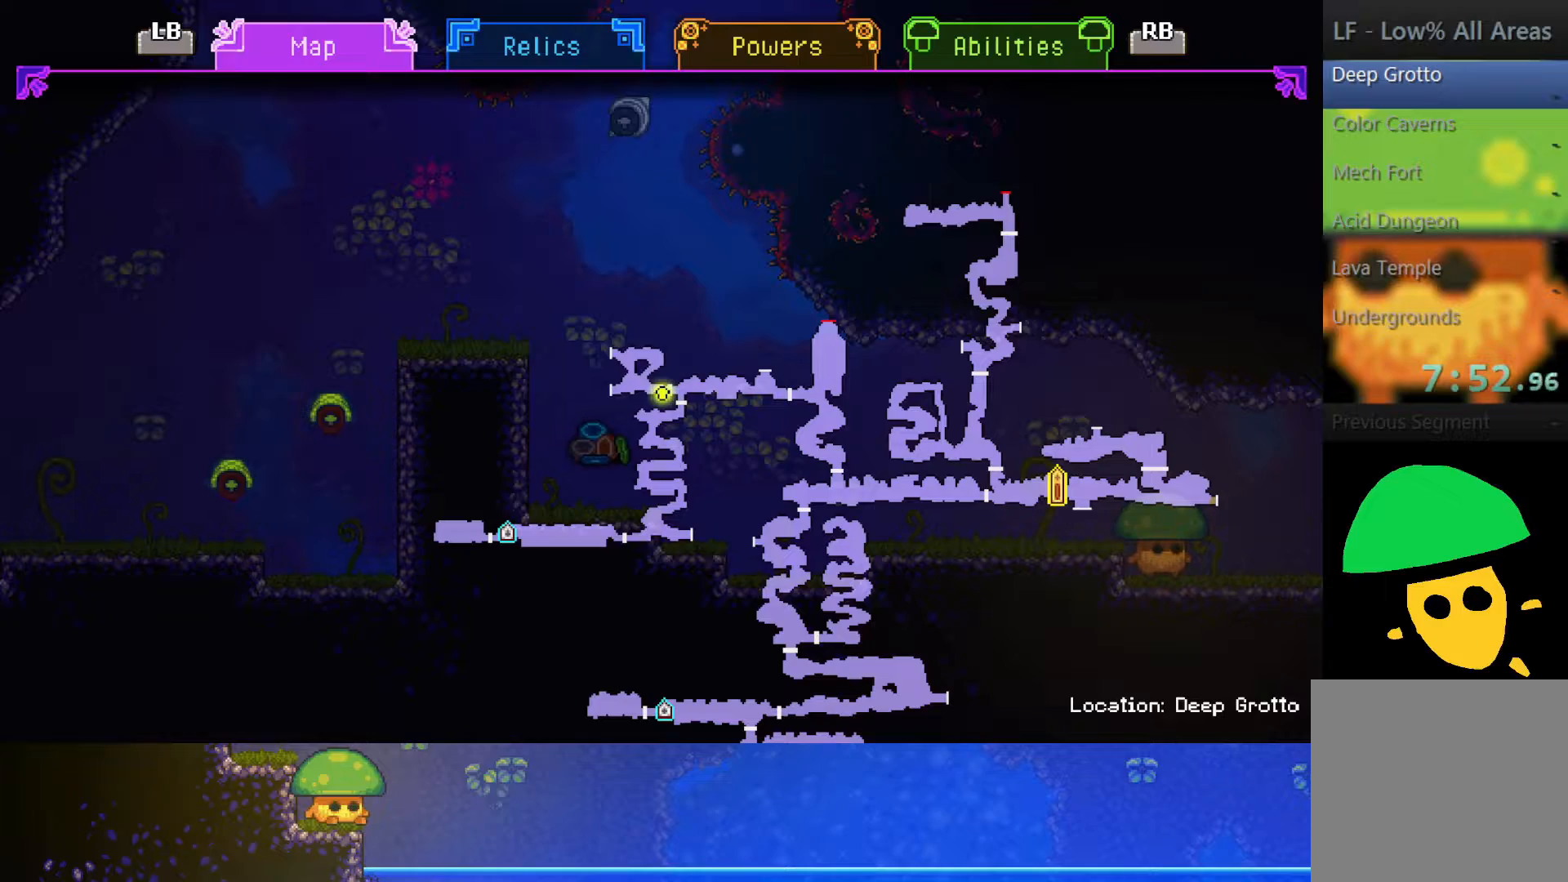
{"dt_ms": 1000, "buttons": [], "left_stick": "right", "right_stick": "center"}
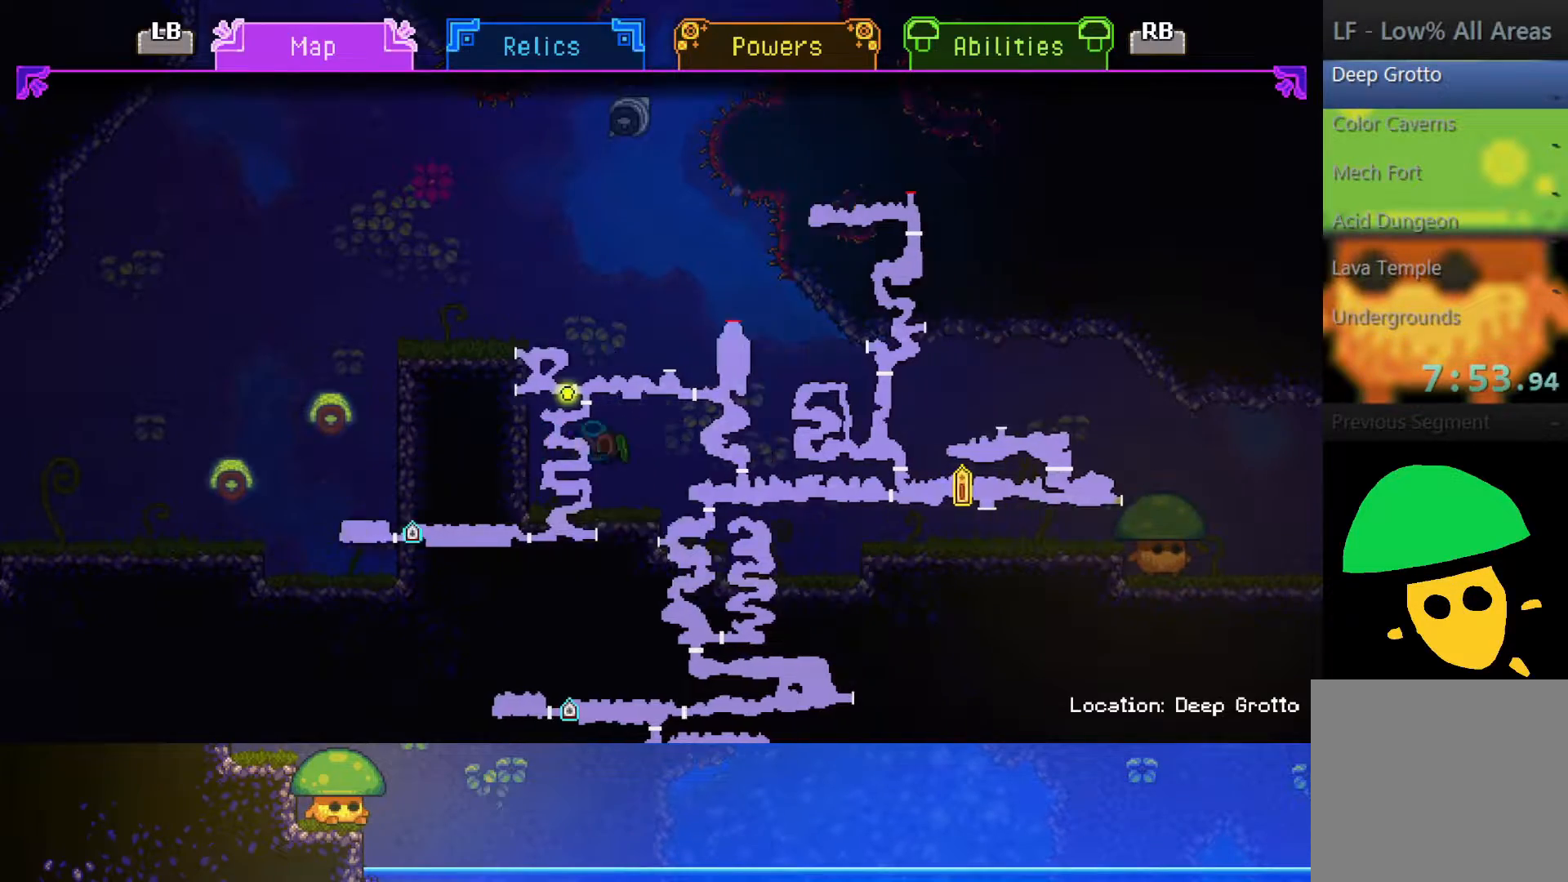
{"dt_ms": 500, "buttons": [], "left_stick": "right", "right_stick": "center", "events": [[17, "TOUCHPAD", "down"], [150, "TOUCHPAD", "up"]]}
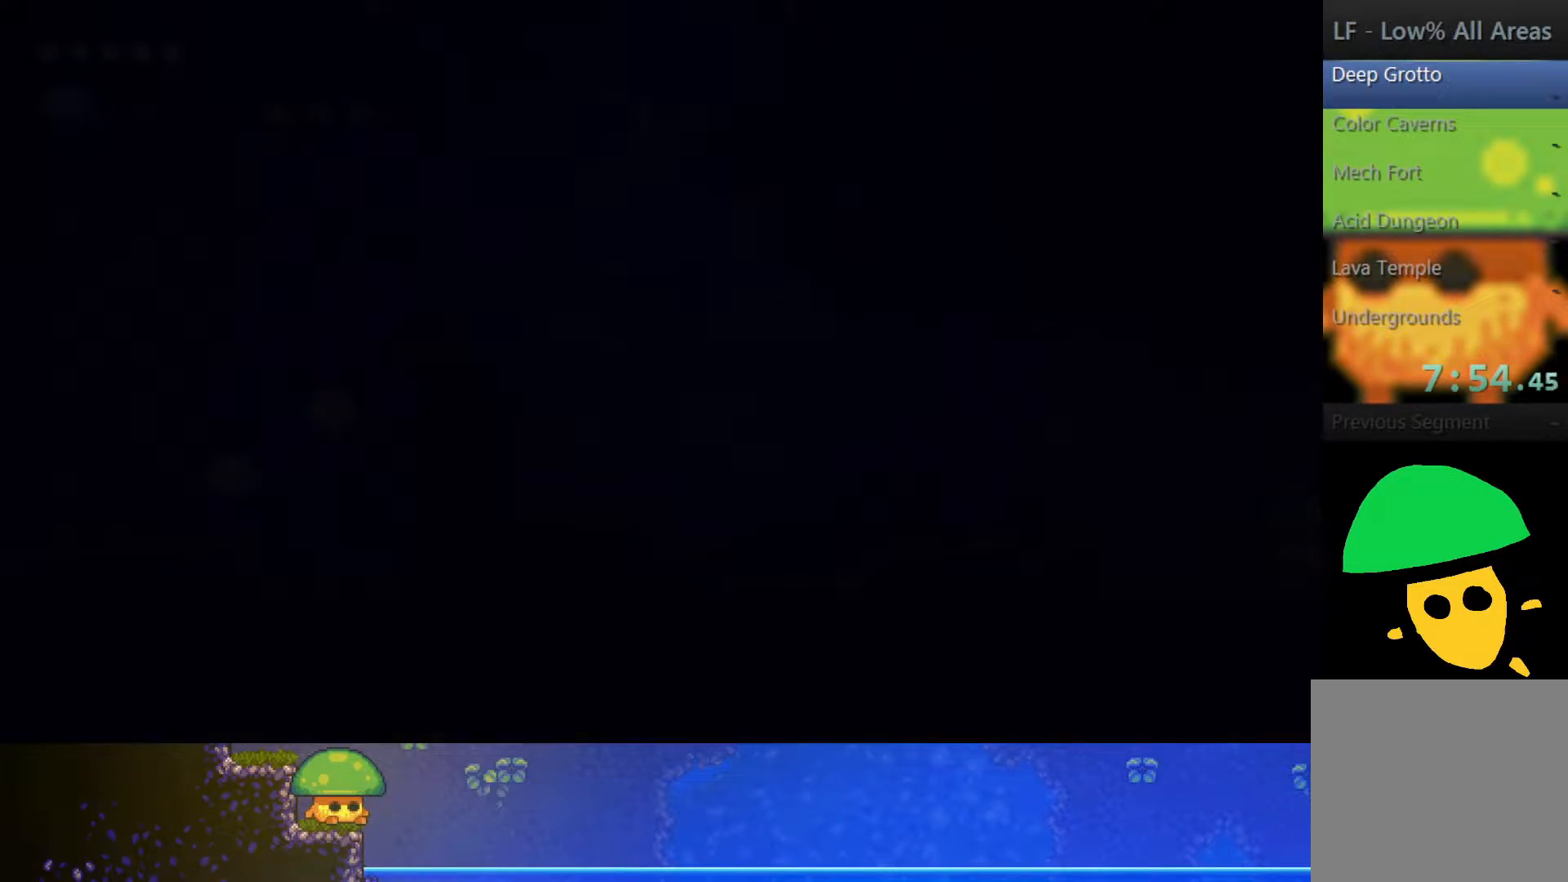
{"dt_ms": 500, "buttons": [], "left_stick": "right", "right_stick": "center", "events": []}
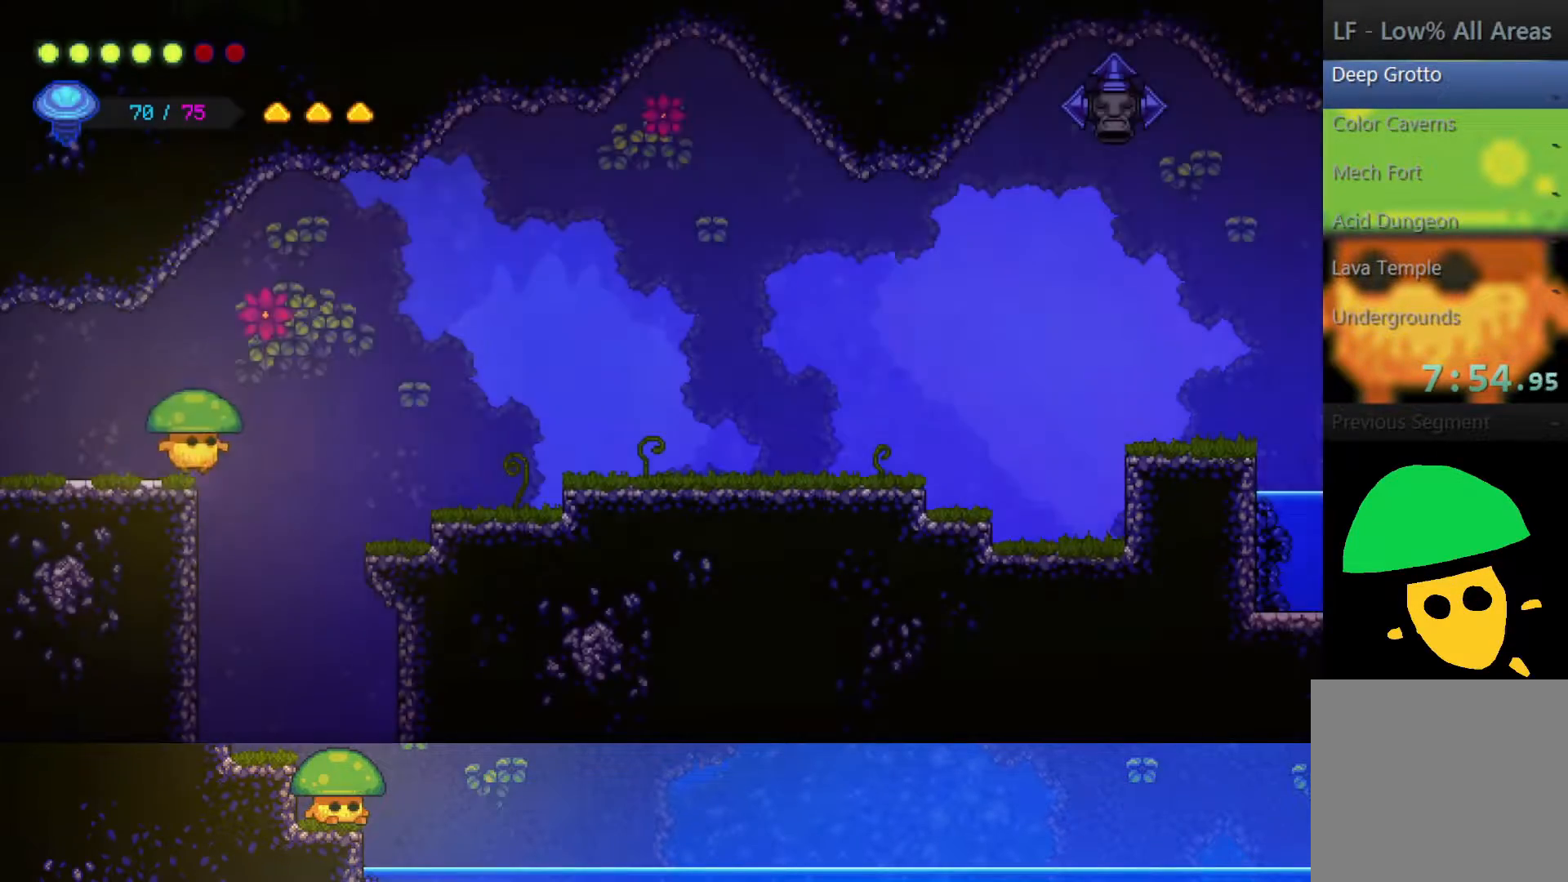
{"dt_ms": 500, "buttons": [], "left_stick": "right", "right_stick": "center", "events": [[50, "CROSS", "down"], [300, "CROSS", "up"]]}
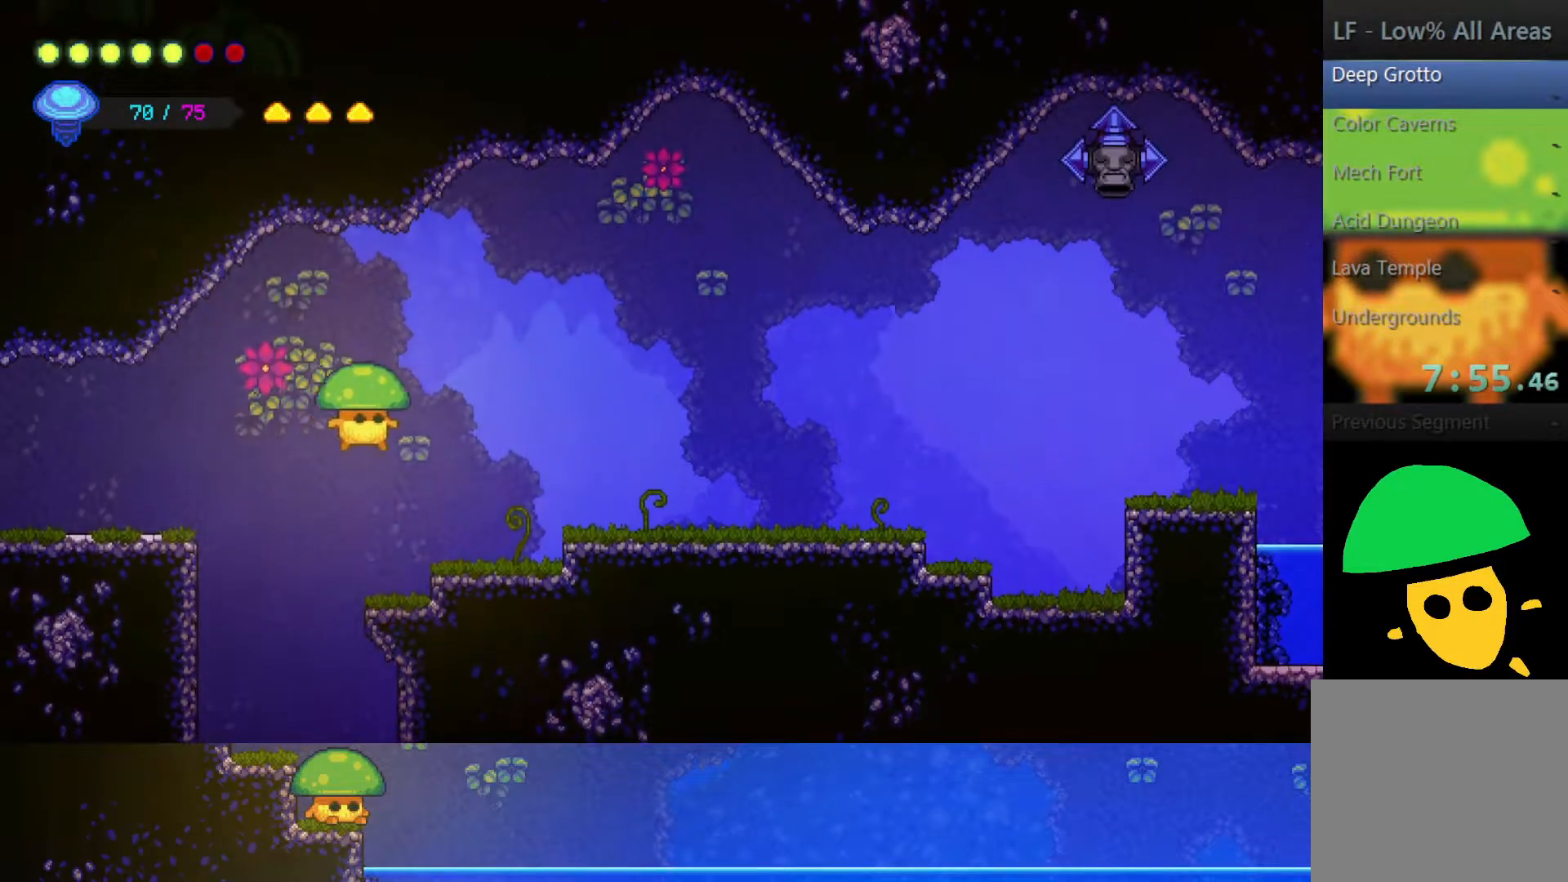
{"dt_ms": 500, "buttons": [], "left_stick": "right", "right_stick": "center", "events": [[267, "CROSS", "down"], [450, "CROSS", "up"]]}
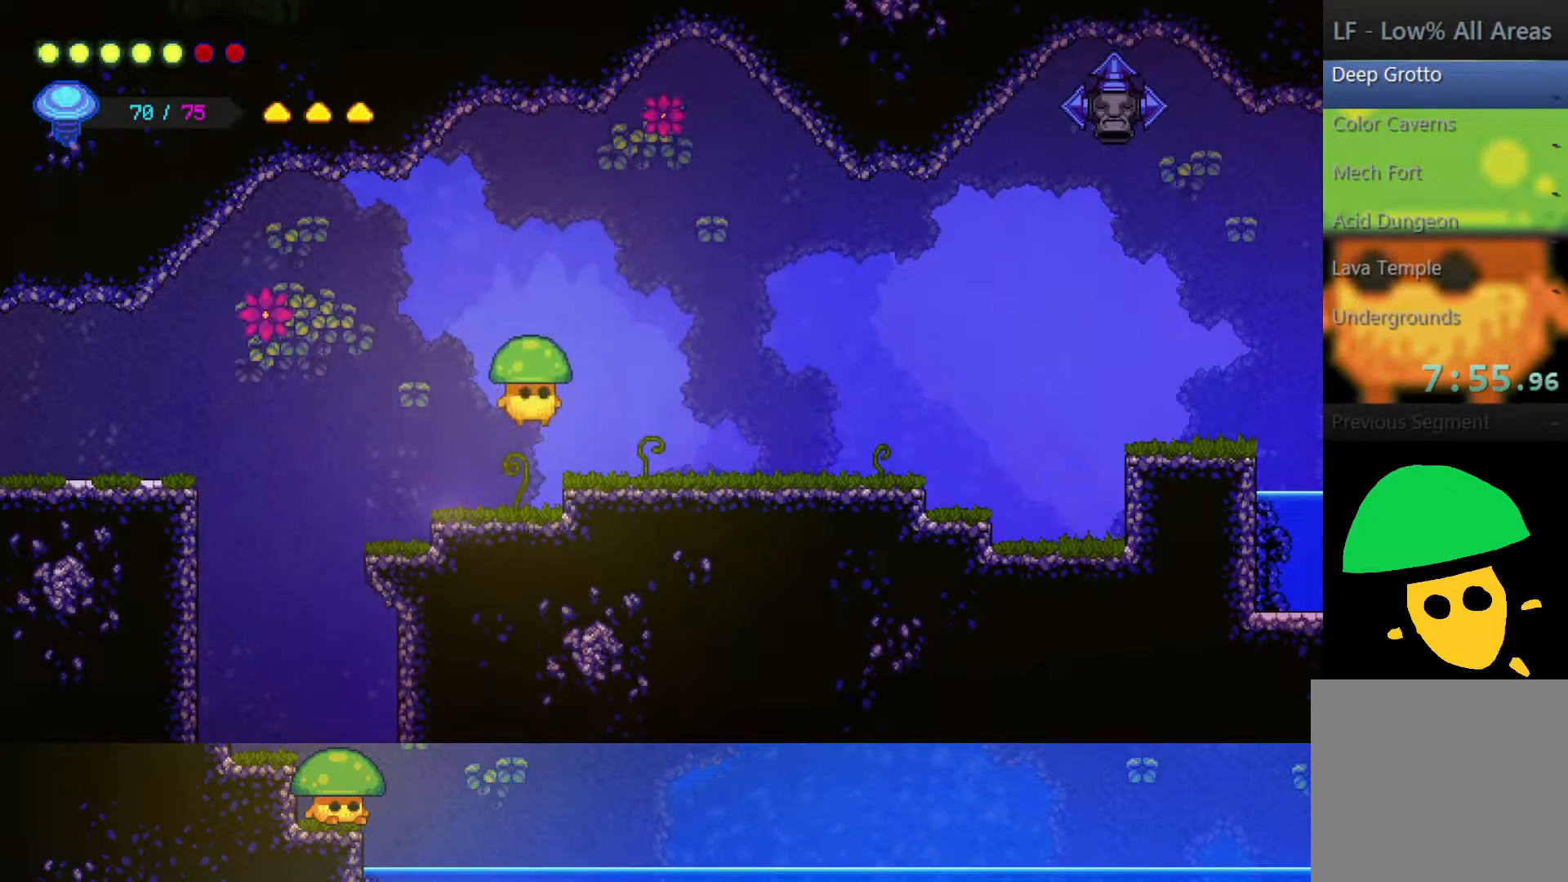
{"dt_ms": 500, "buttons": [], "left_stick": "right", "right_stick": "center", "events": []}
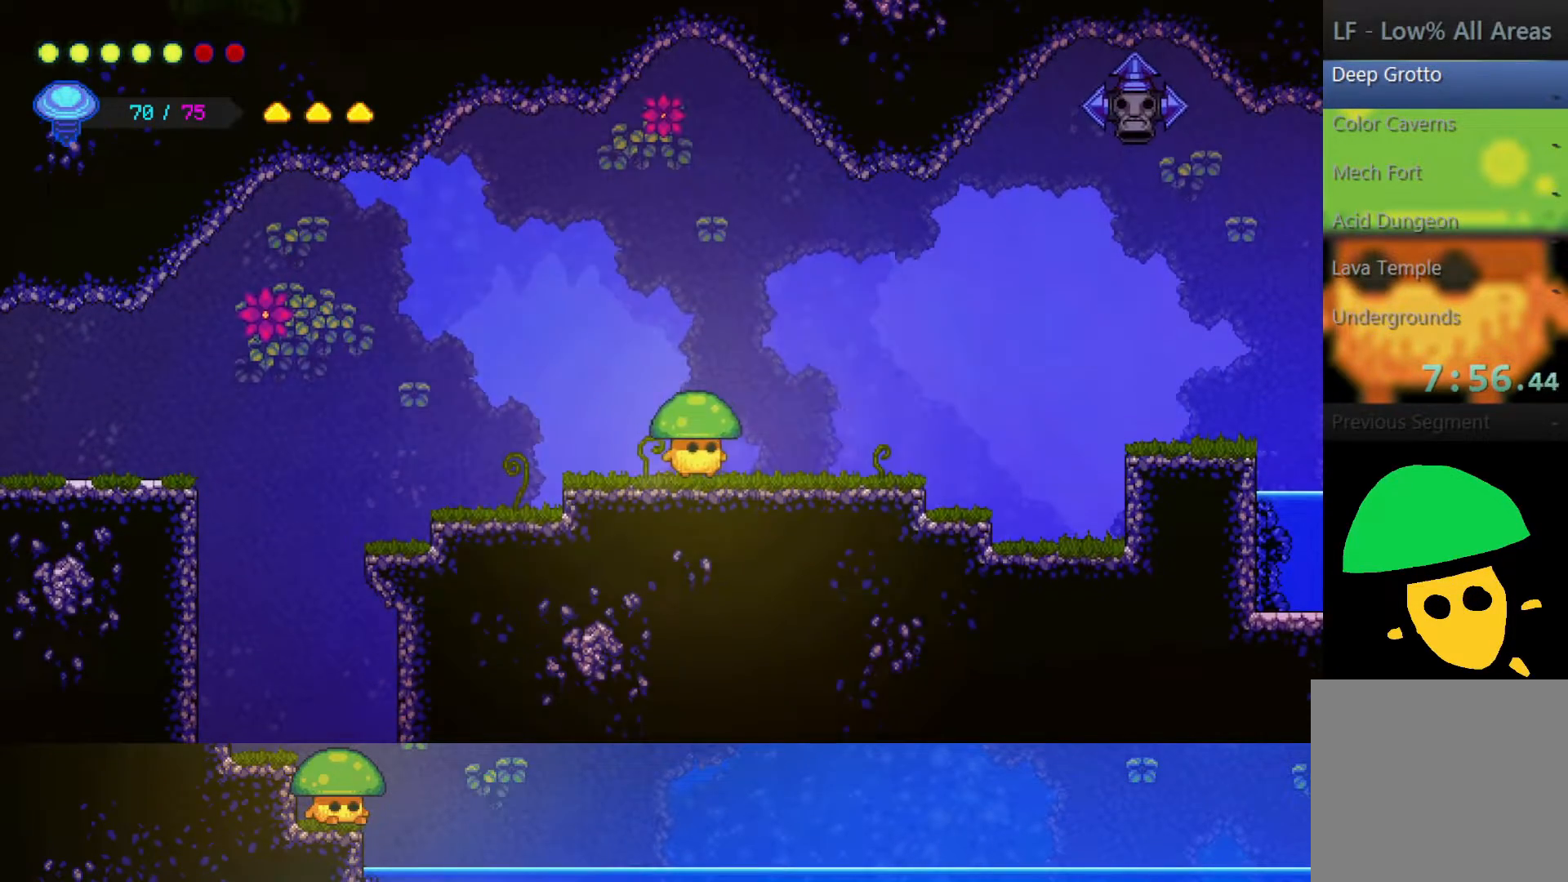
{"dt_ms": 500, "buttons": [], "left_stick": "right", "right_stick": "center", "events": []}
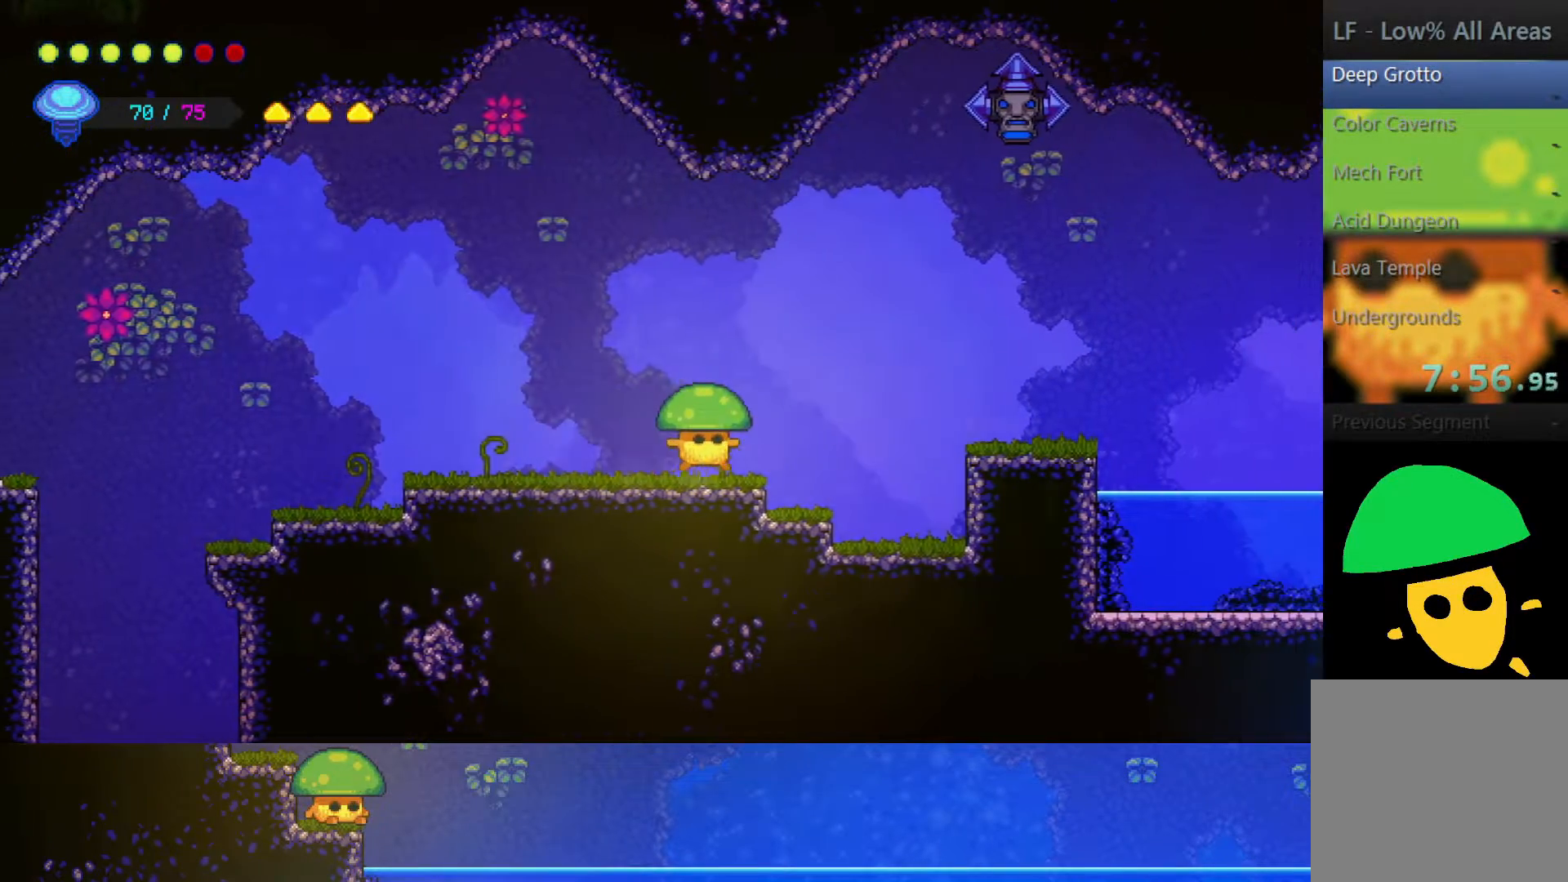
{"dt_ms": 500, "buttons": [], "left_stick": "right", "right_stick": "center", "events": [[200, "CROSS", "down"], [467, "CROSS", "up"]]}
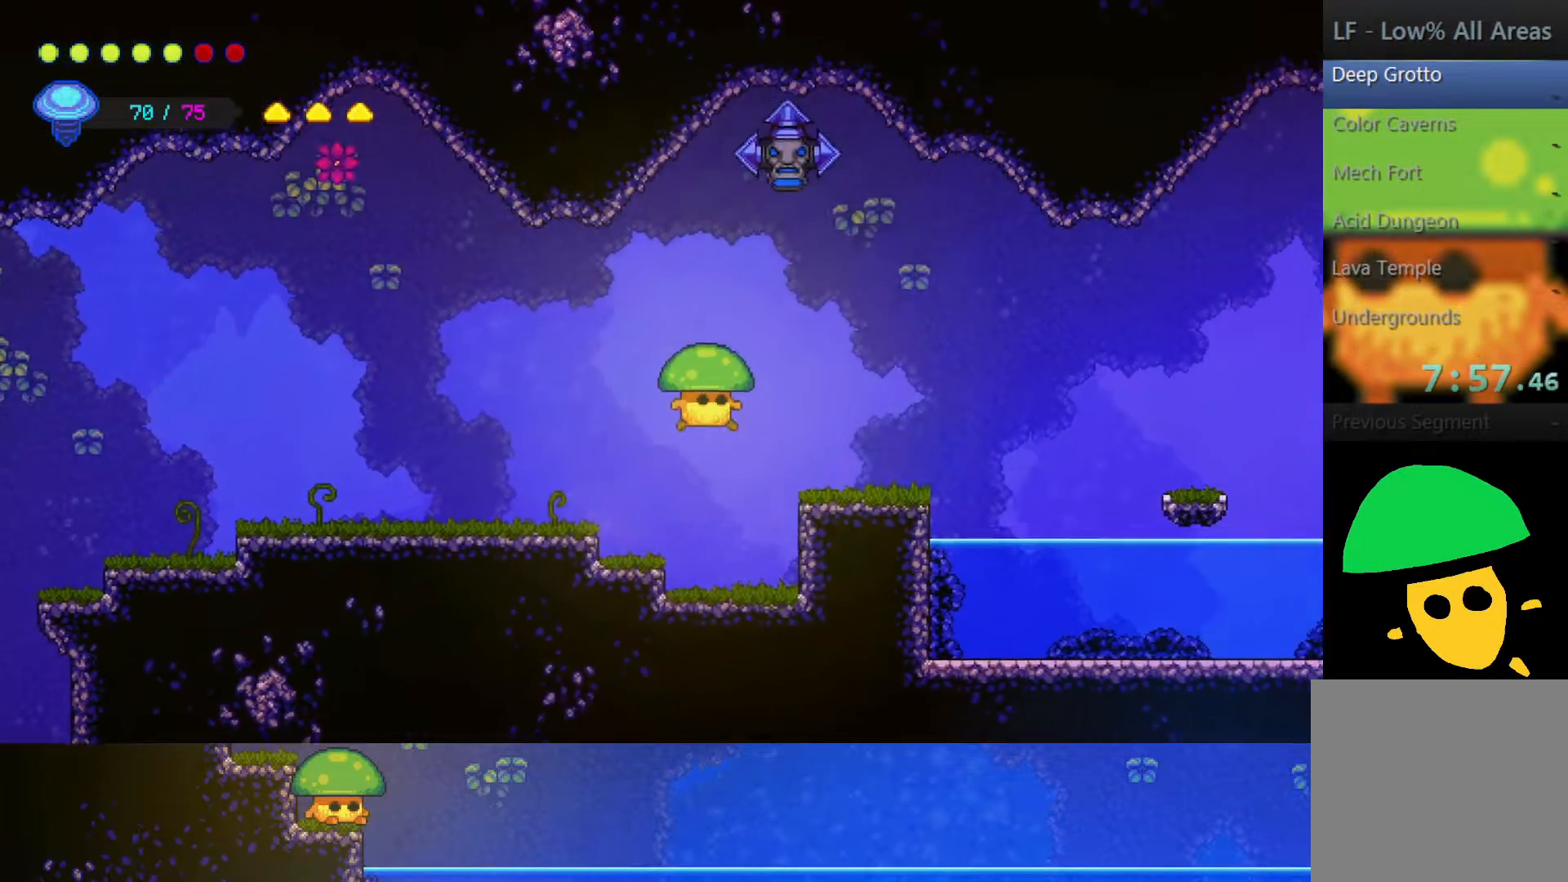
{"dt_ms": 500, "buttons": [], "left_stick": "right", "right_stick": "center", "events": []}
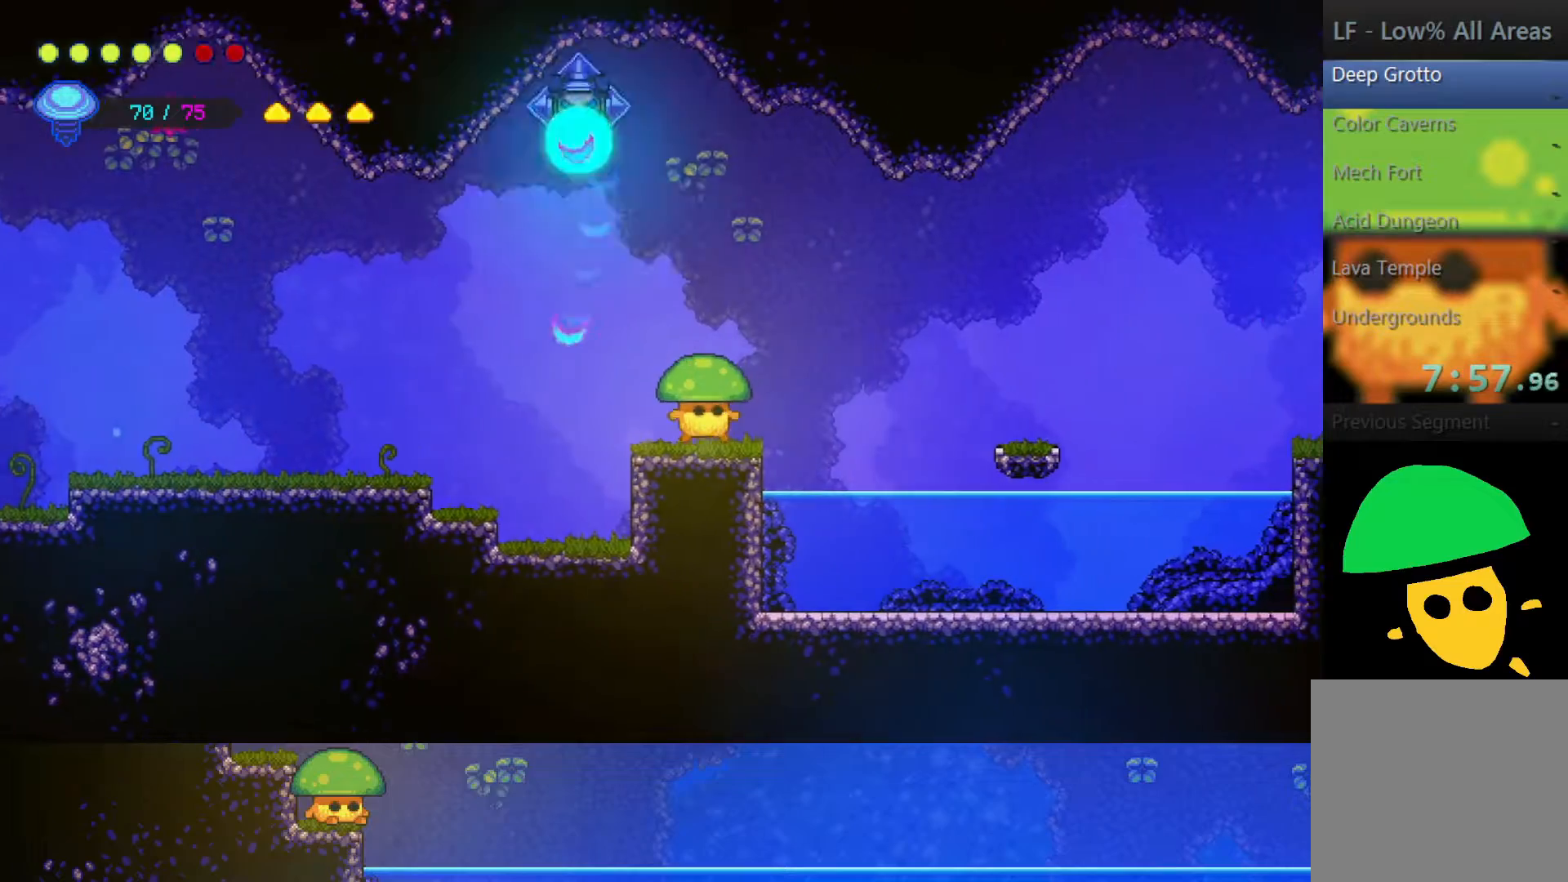
{"dt_ms": 500, "buttons": [], "left_stick": "right", "right_stick": "center", "events": [[150, "CROSS", "down"], [500, "CROSS", "up"]]}
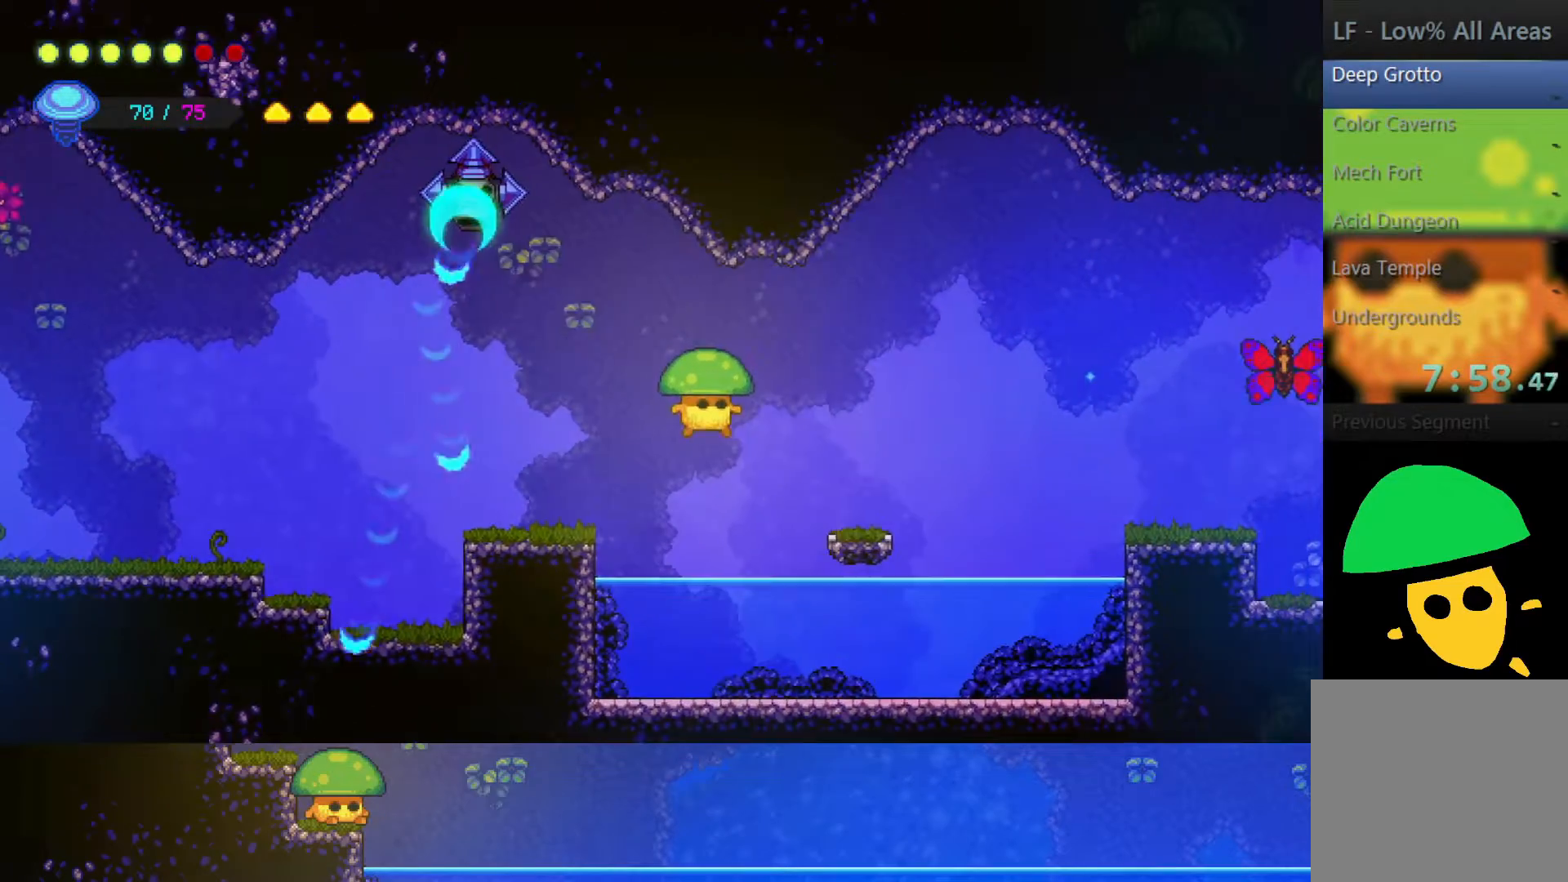
{"dt_ms": 500, "buttons": [], "left_stick": "right", "right_stick": "center", "events": []}
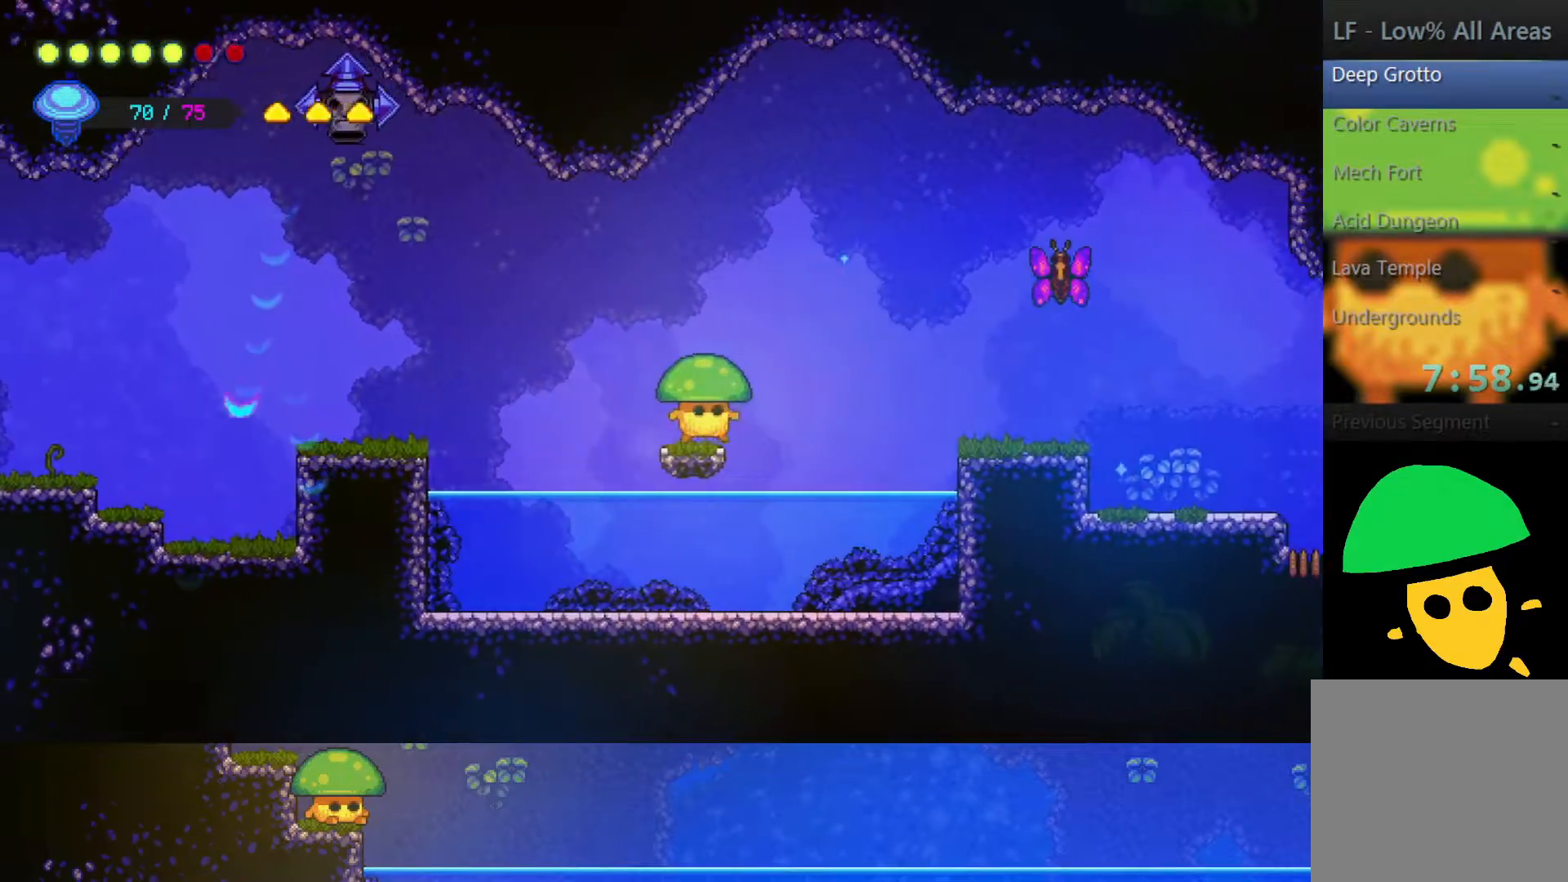
{"dt_ms": 500, "buttons": [], "left_stick": "right", "right_stick": "center", "events": [[67, "CROSS", "down"], [350, "CROSS", "up"]]}
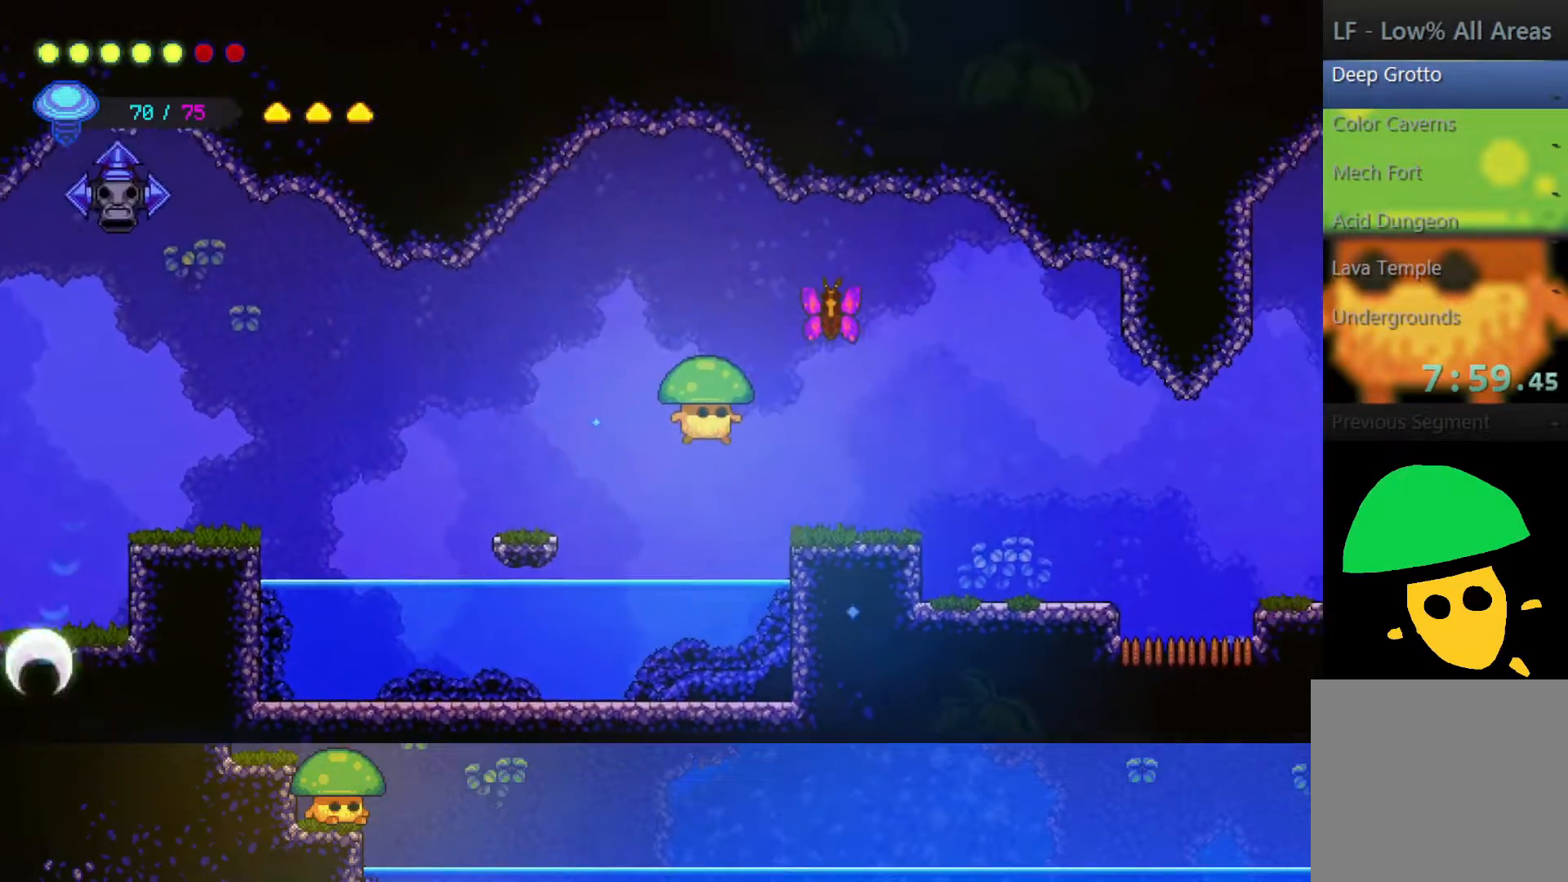
{"dt_ms": 500, "buttons": [], "left_stick": "right", "right_stick": "center", "events": []}
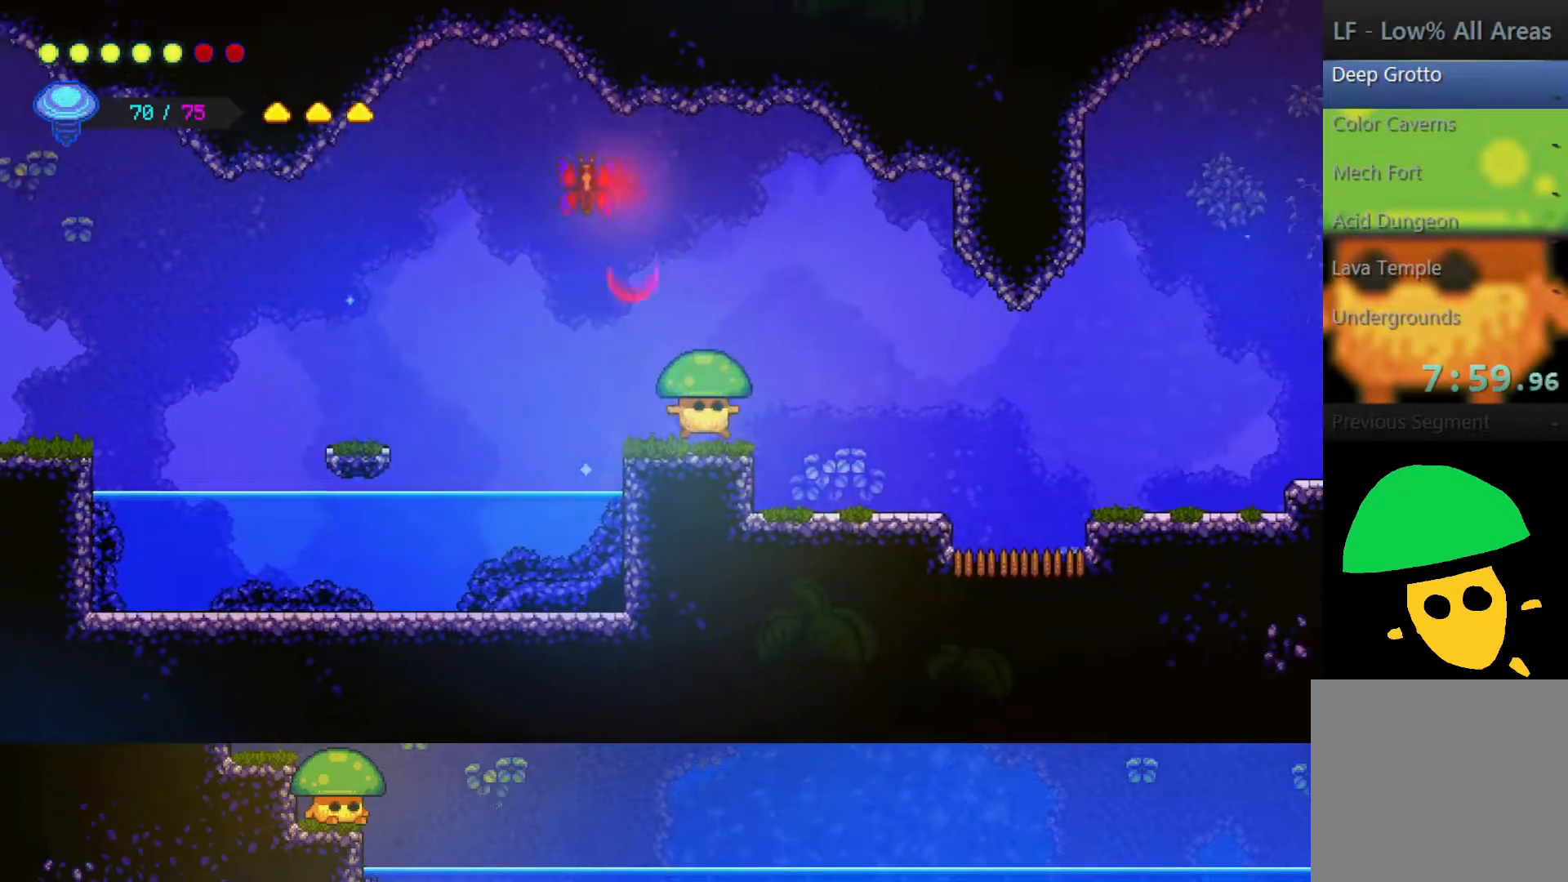
{"dt_ms": 500, "buttons": ["CROSS"], "left_stick": "right", "right_stick": "center", "events": [[500, "CROSS", "down"]]}
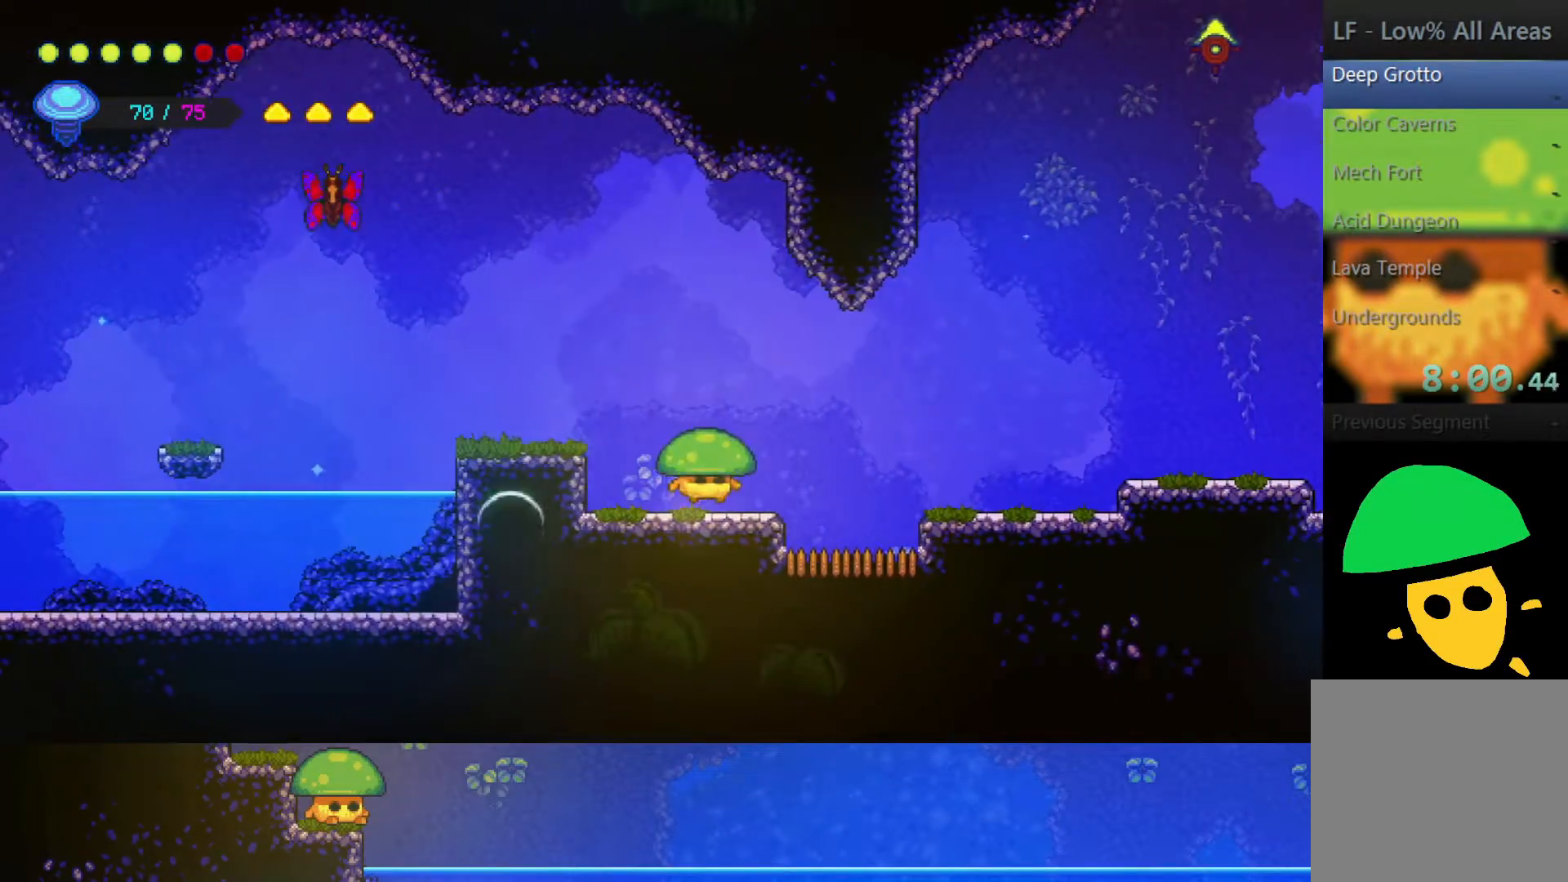
{"dt_ms": 500, "buttons": ["SQUARE"], "left_stick": "down-right", "right_stick": "center"}
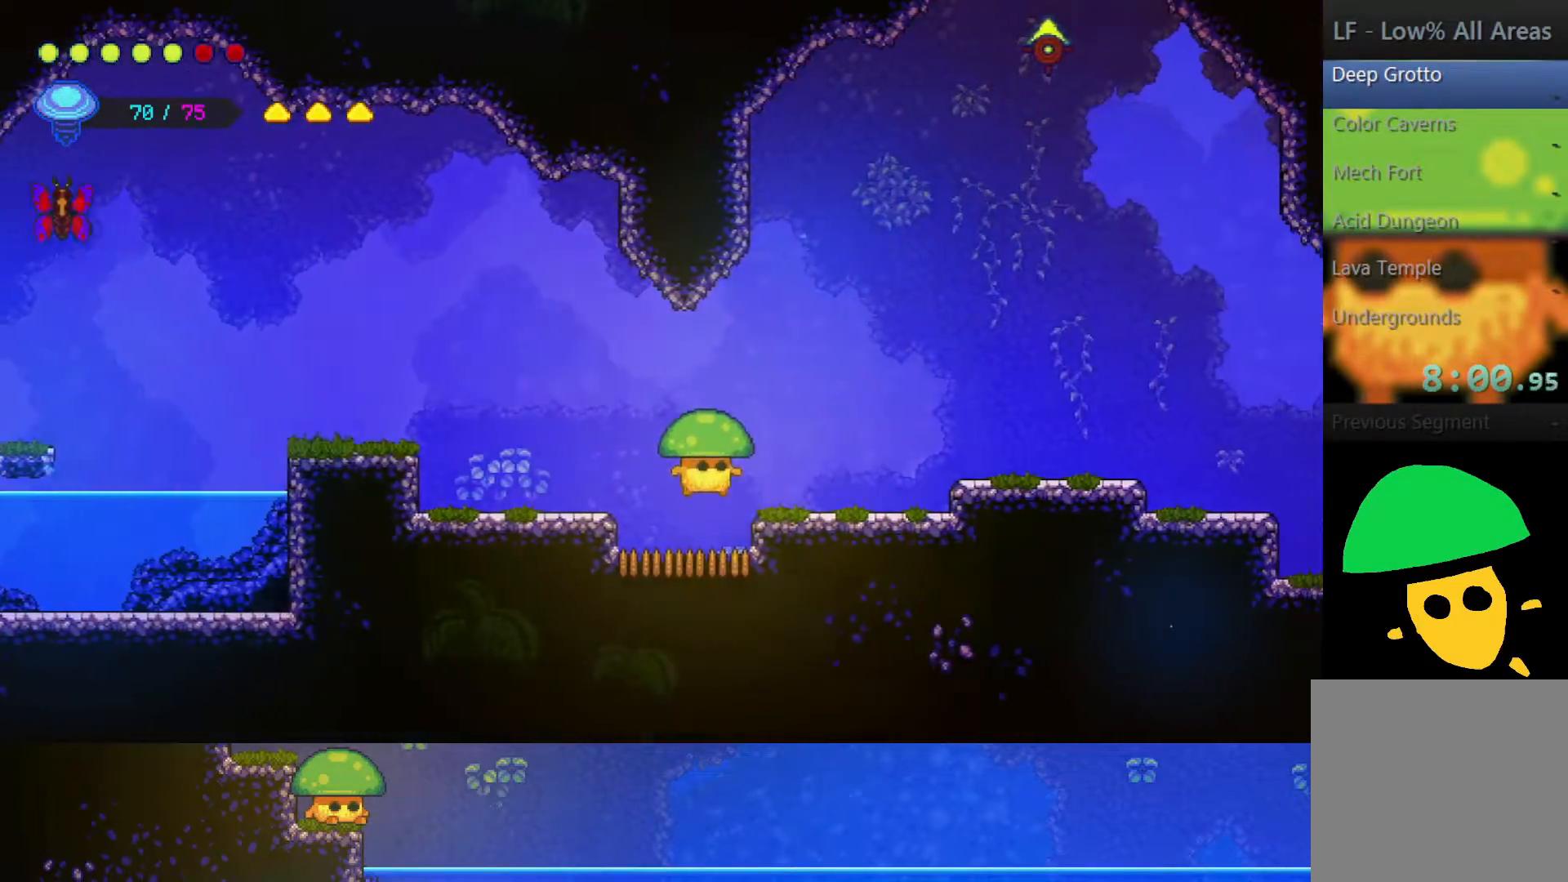
{"dt_ms": 500, "buttons": [], "left_stick": "right", "right_stick": "center", "events": [[117, "SQUARE", "up"], [417, "left_stick", "right"]]}
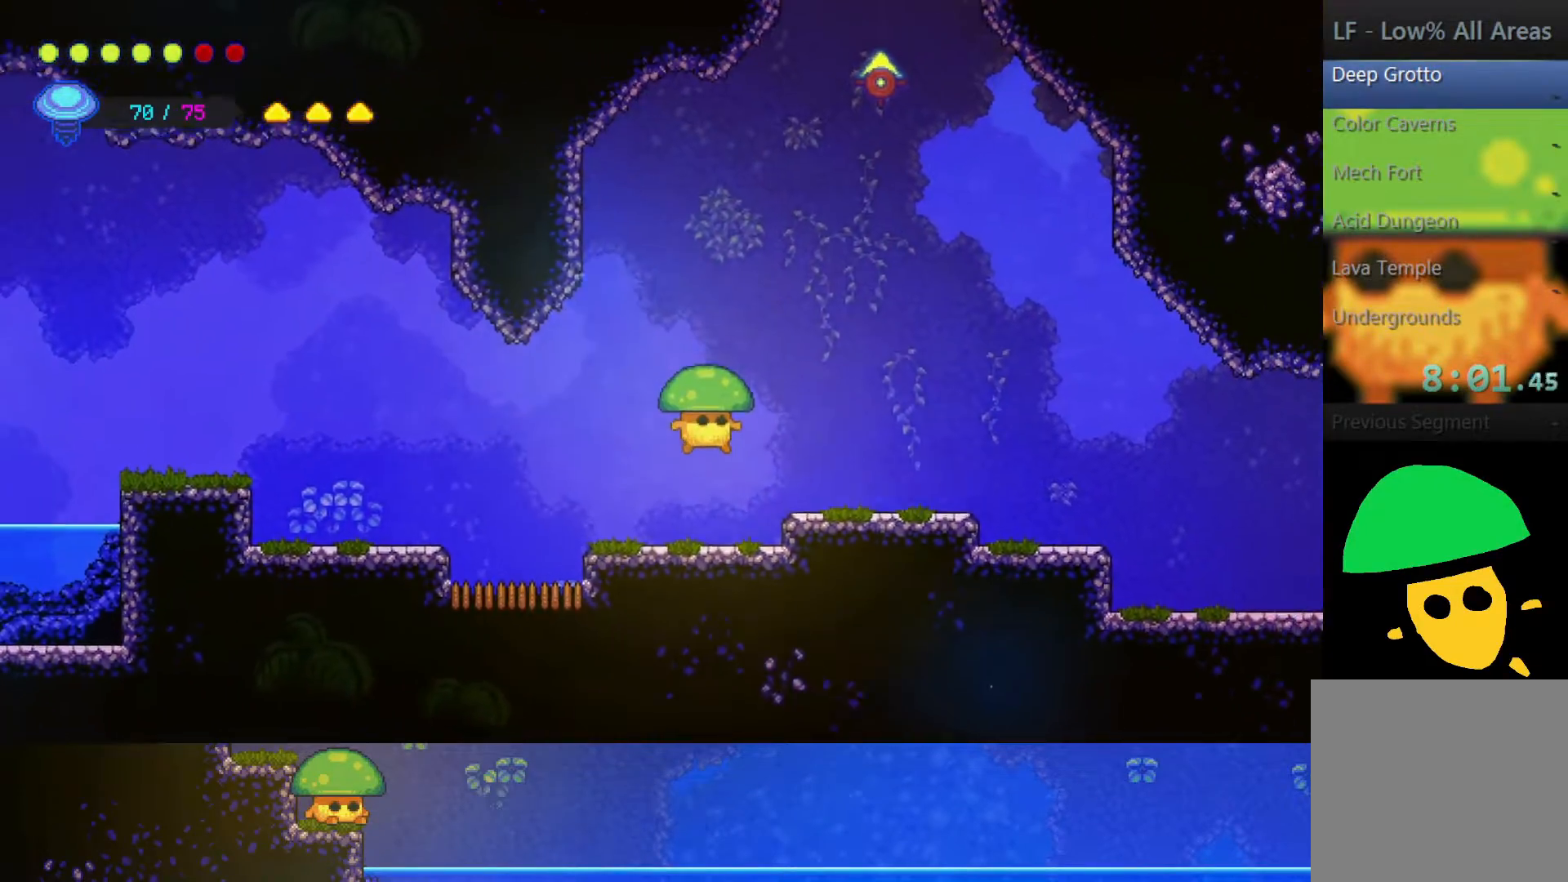
{"dt_ms": 500, "buttons": [], "left_stick": "right", "right_stick": "center", "events": [[150, "CROSS", "down"], [300, "CROSS", "up"]]}
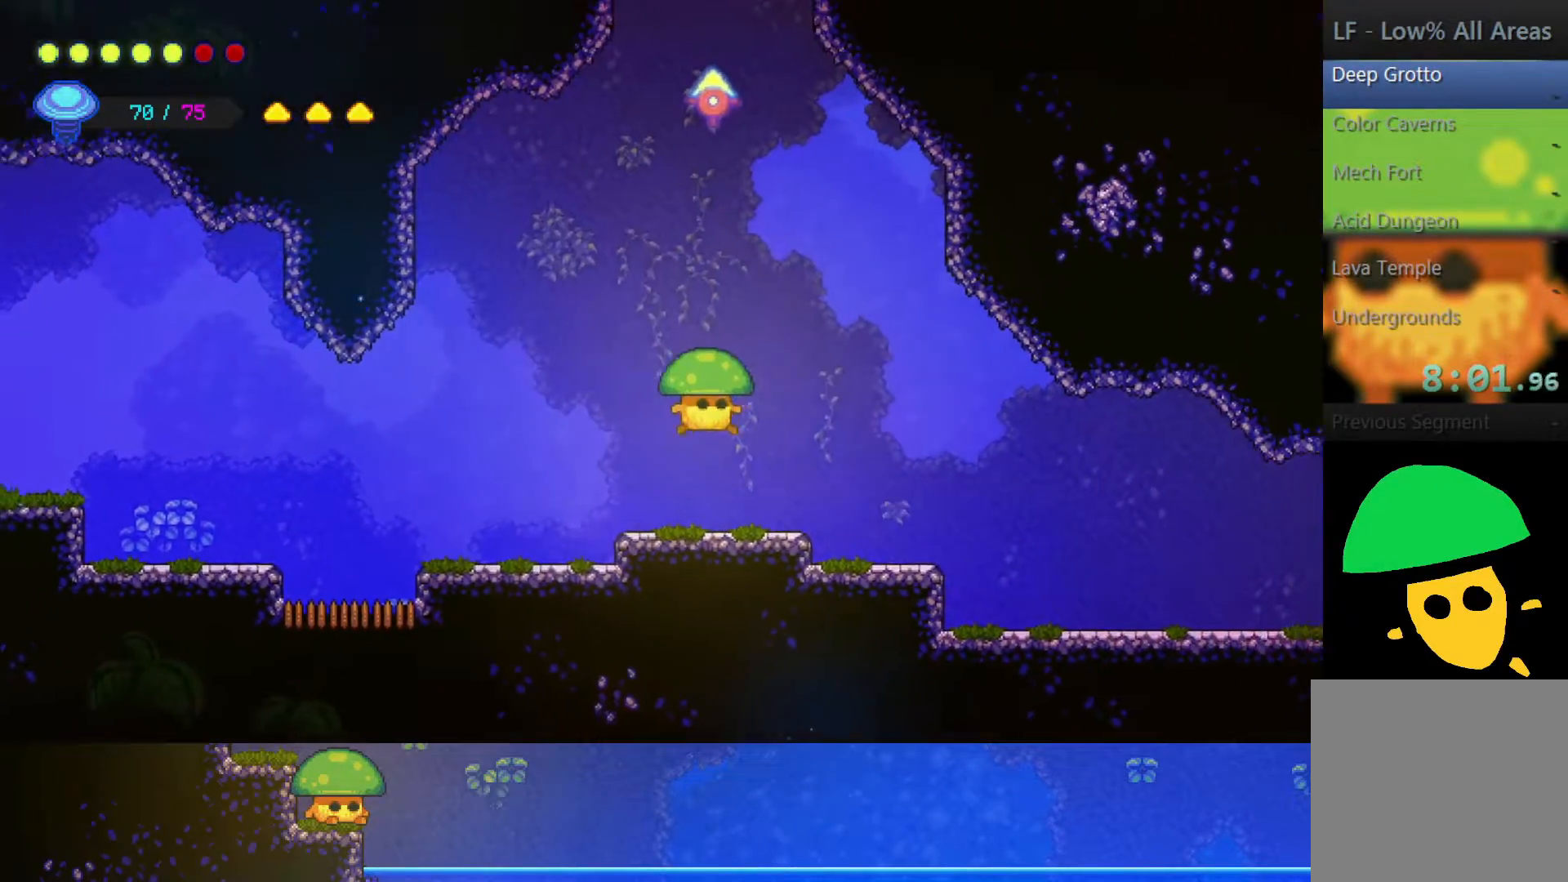
{"dt_ms": 500, "buttons": [], "left_stick": "right", "right_stick": "center", "events": [[200, "CROSS", "down"], [350, "CROSS", "up"]]}
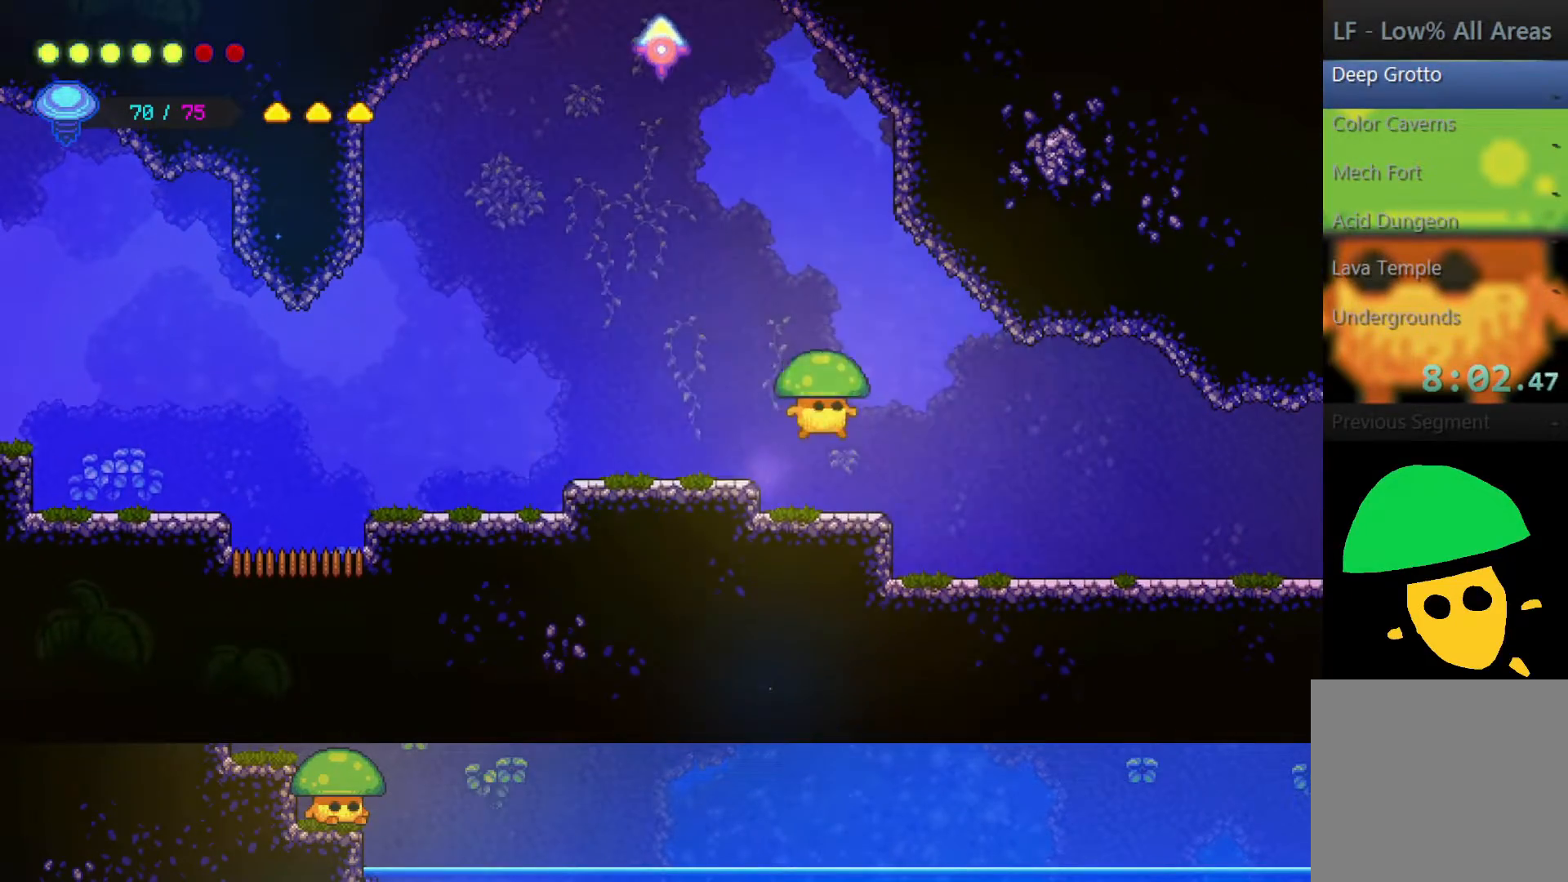
{"dt_ms": 500, "buttons": [], "left_stick": "right", "right_stick": "center", "events": [[317, "CROSS", "down"], [450, "CROSS", "up"]]}
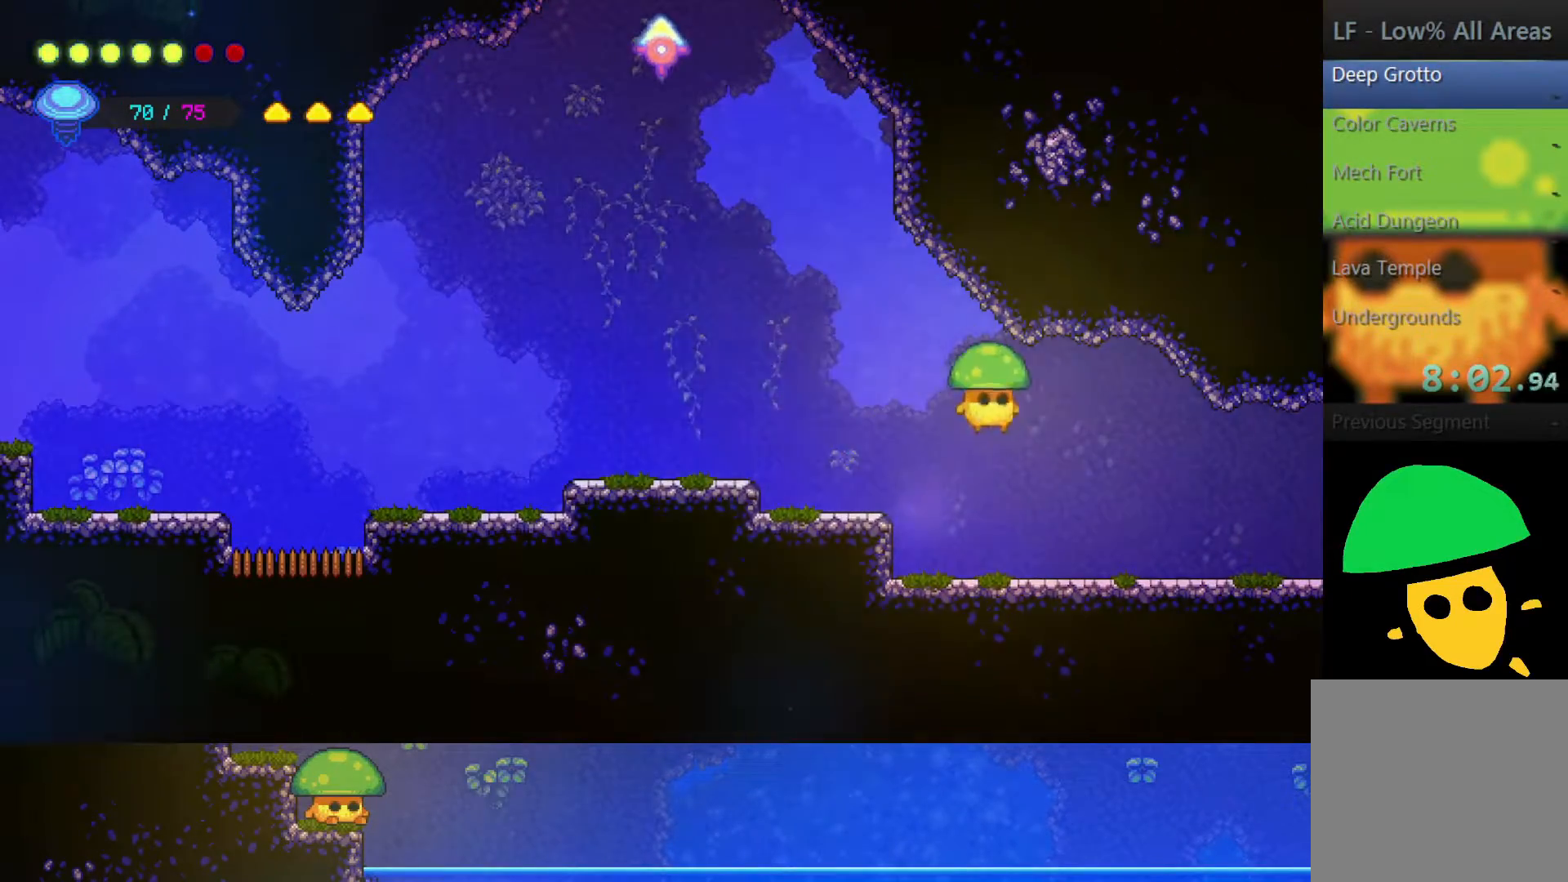
{"dt_ms": 500, "buttons": [], "left_stick": "right", "right_stick": "center", "events": []}
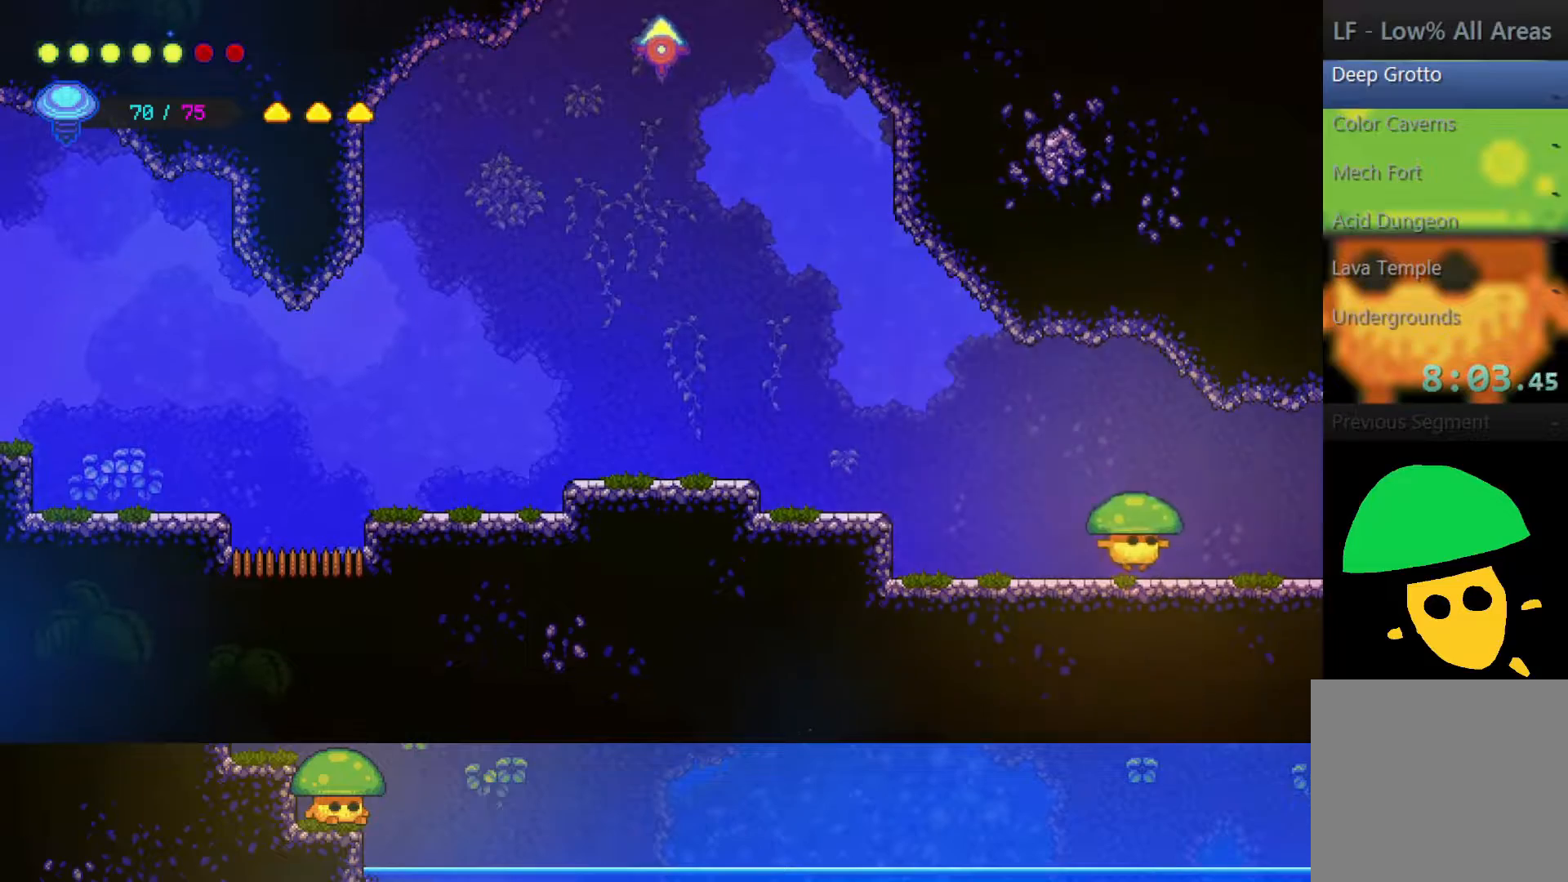
{"dt_ms": 500, "buttons": [], "left_stick": "right", "right_stick": "center", "events": []}
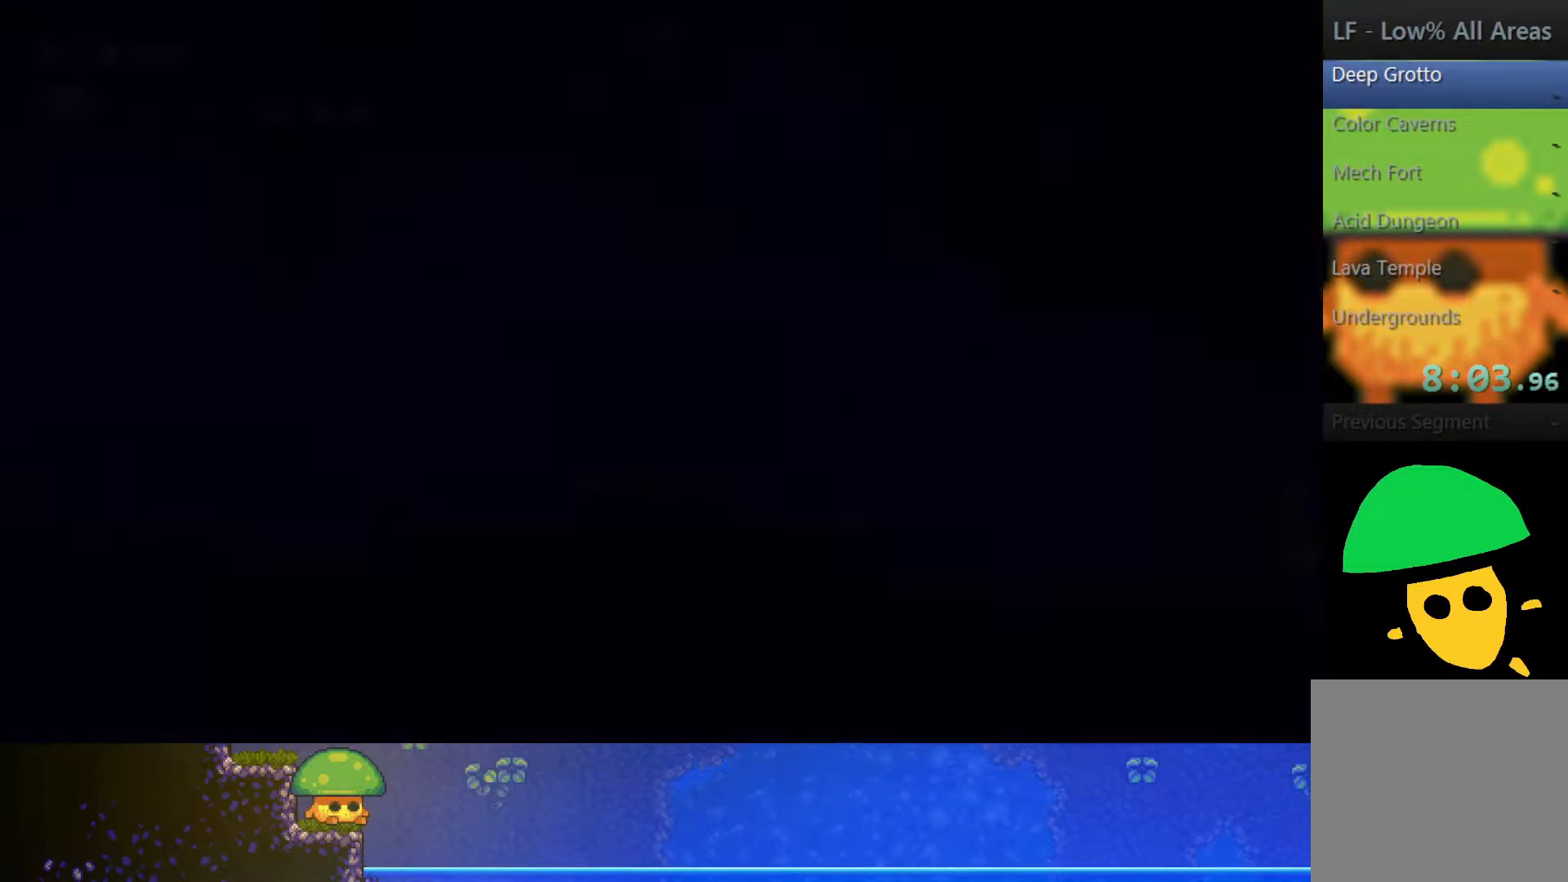
{"dt_ms": 500, "buttons": [], "left_stick": "right", "right_stick": "center", "events": []}
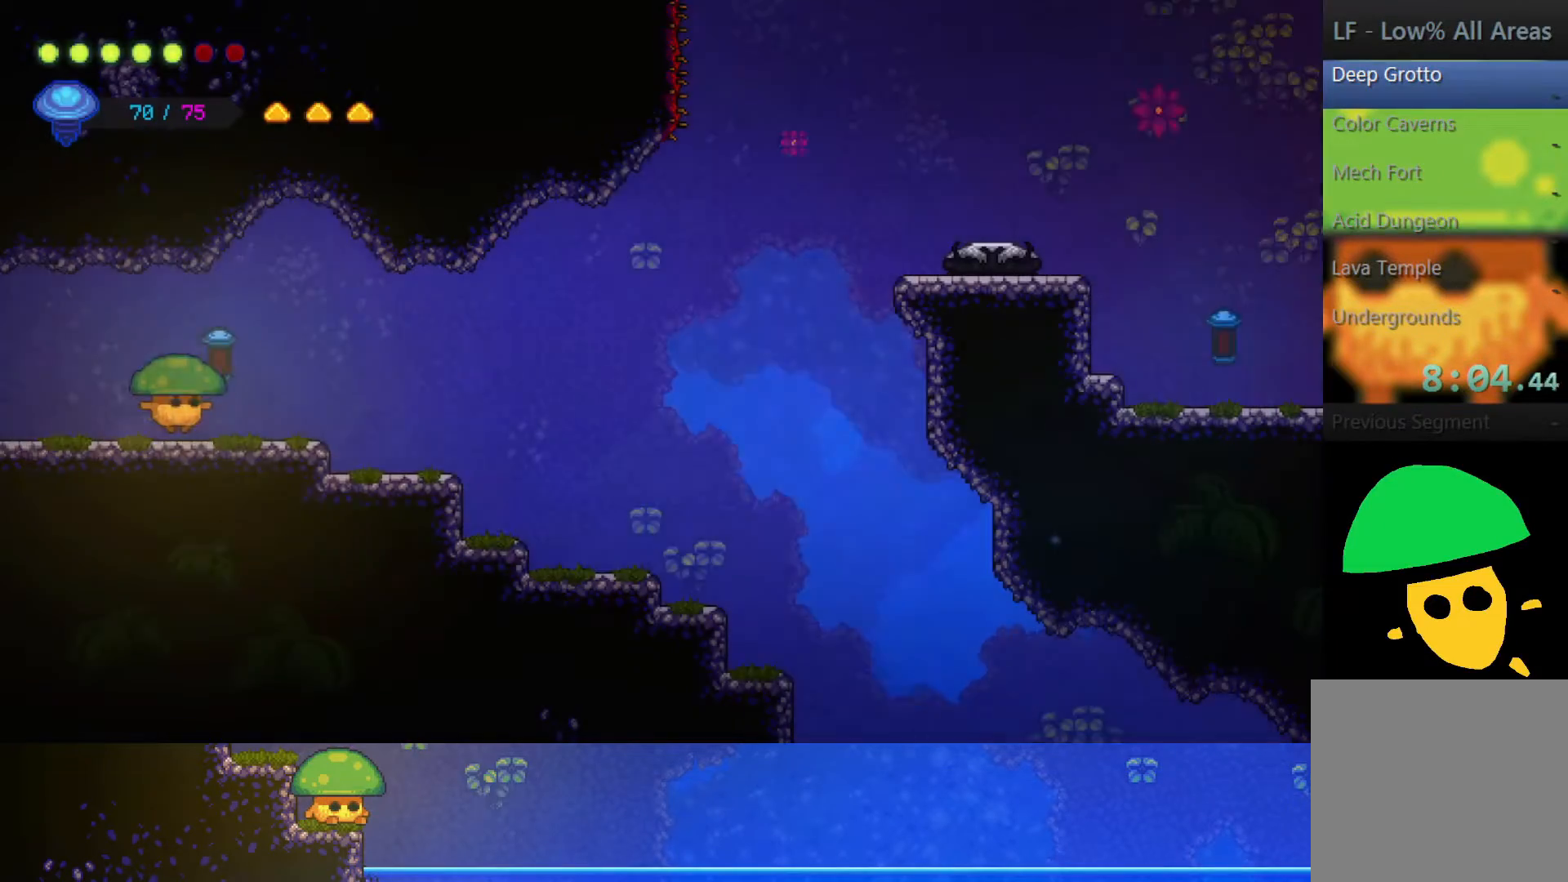
{"dt_ms": 500, "buttons": [], "left_stick": "right", "right_stick": "center", "events": []}
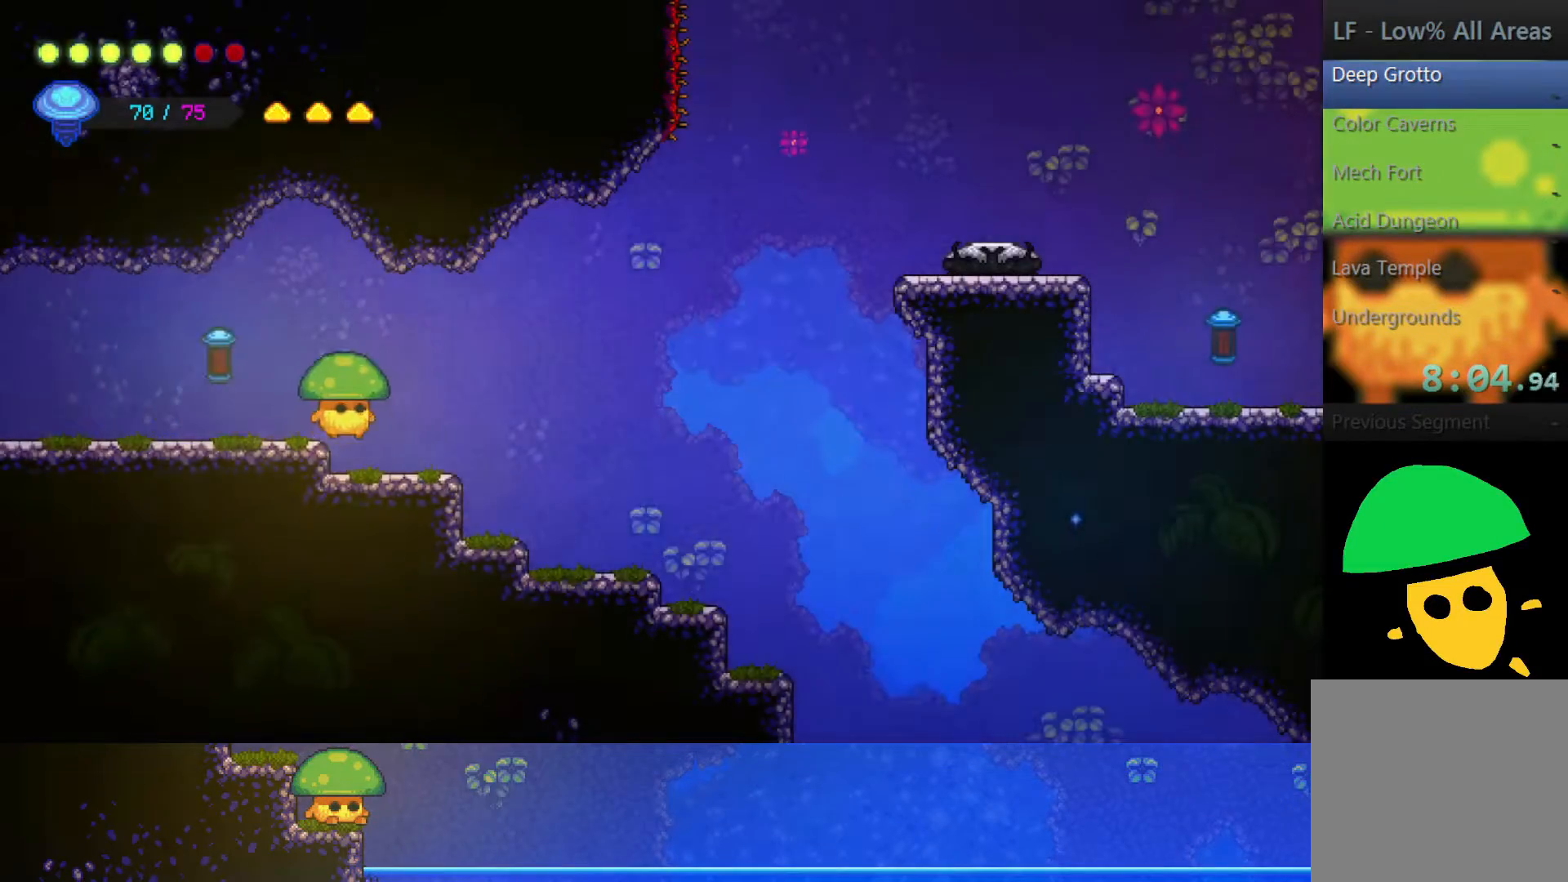
{"dt_ms": 500, "buttons": [], "left_stick": "right", "right_stick": "center", "events": []}
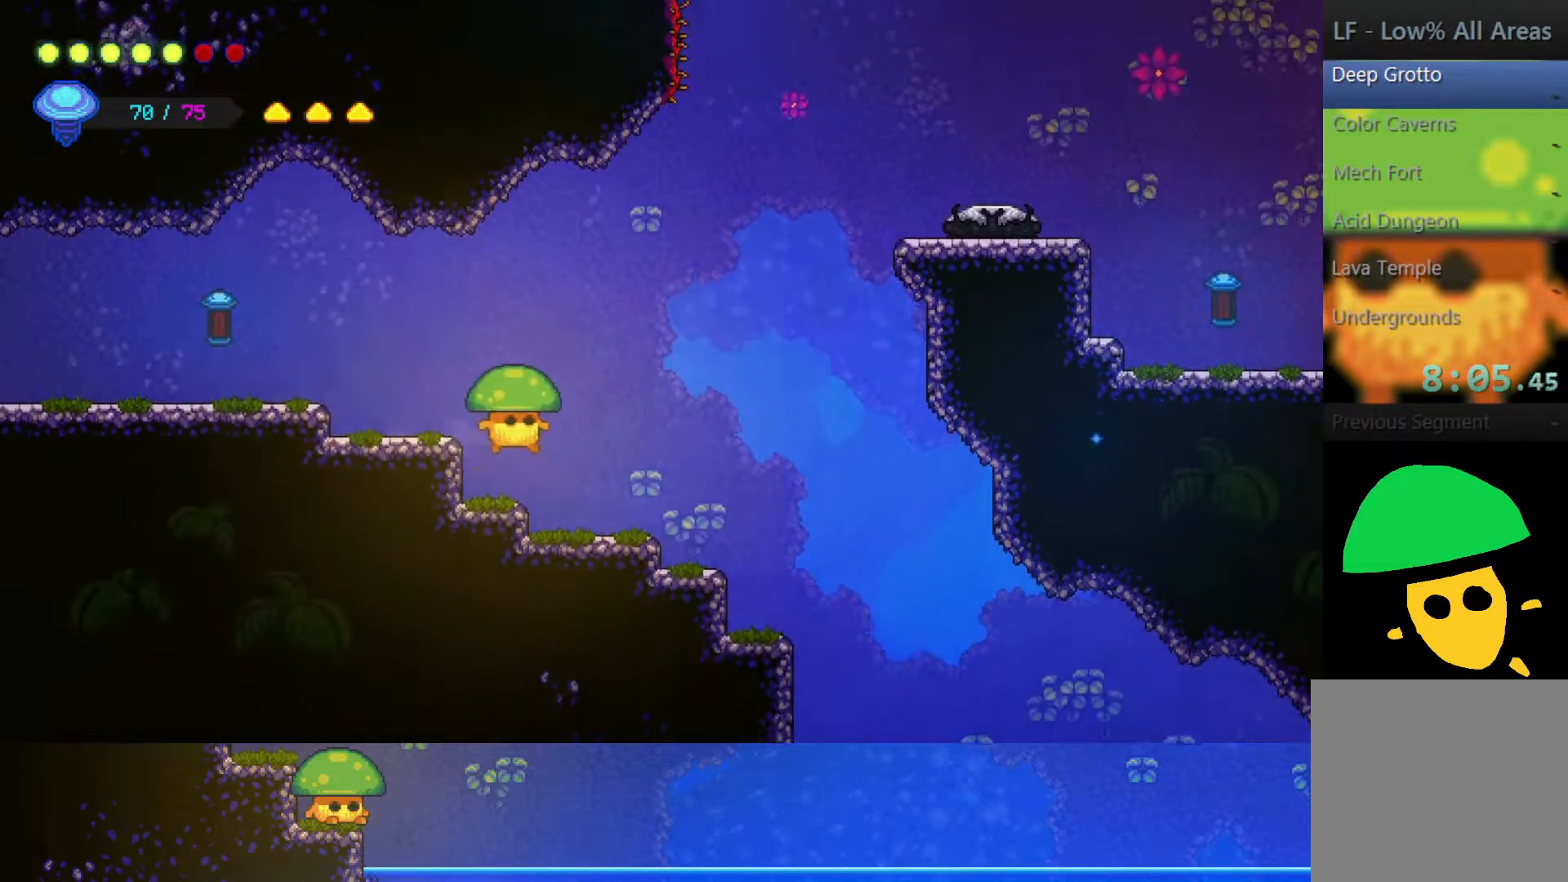
{"dt_ms": 500, "buttons": [], "left_stick": "right", "right_stick": "center", "events": []}
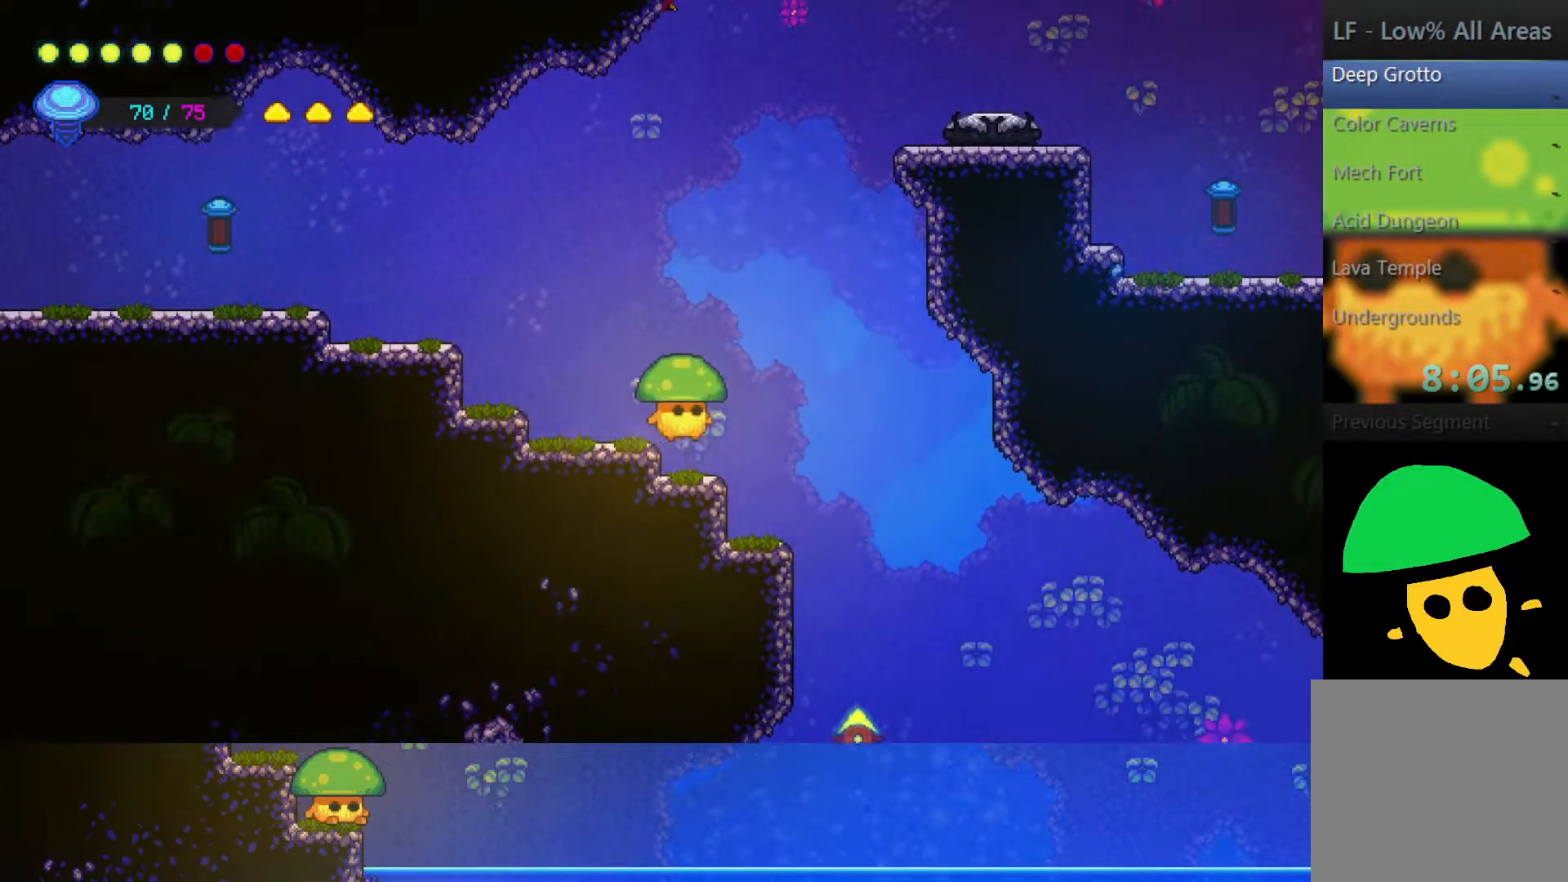
{"dt_ms": 500, "buttons": [], "left_stick": "right", "right_stick": "center", "events": []}
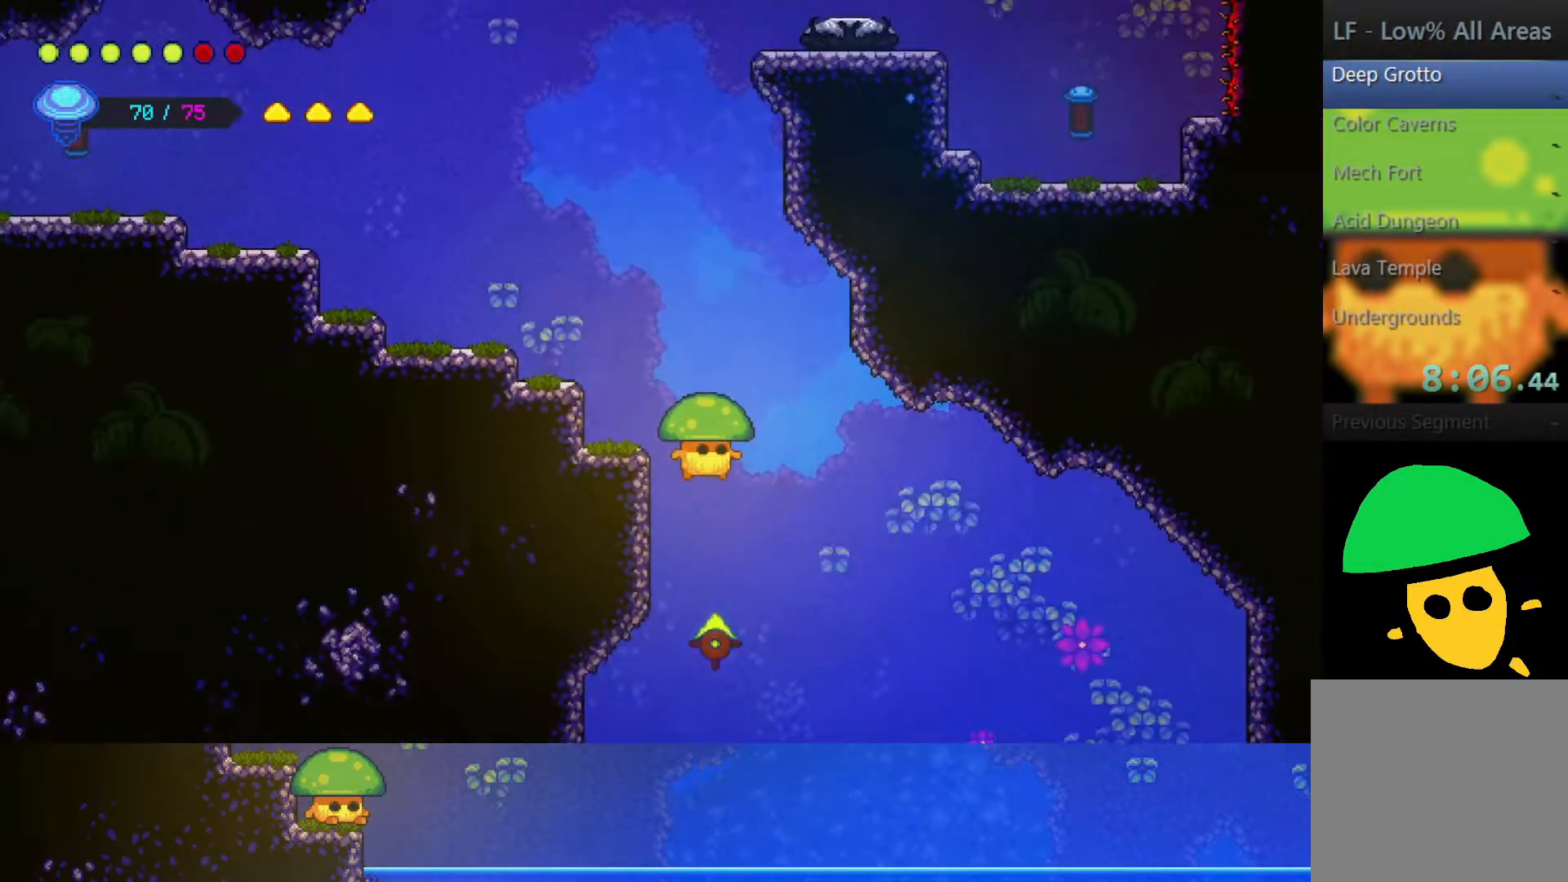
{"dt_ms": 500, "buttons": [], "left_stick": "right", "right_stick": "center", "events": []}
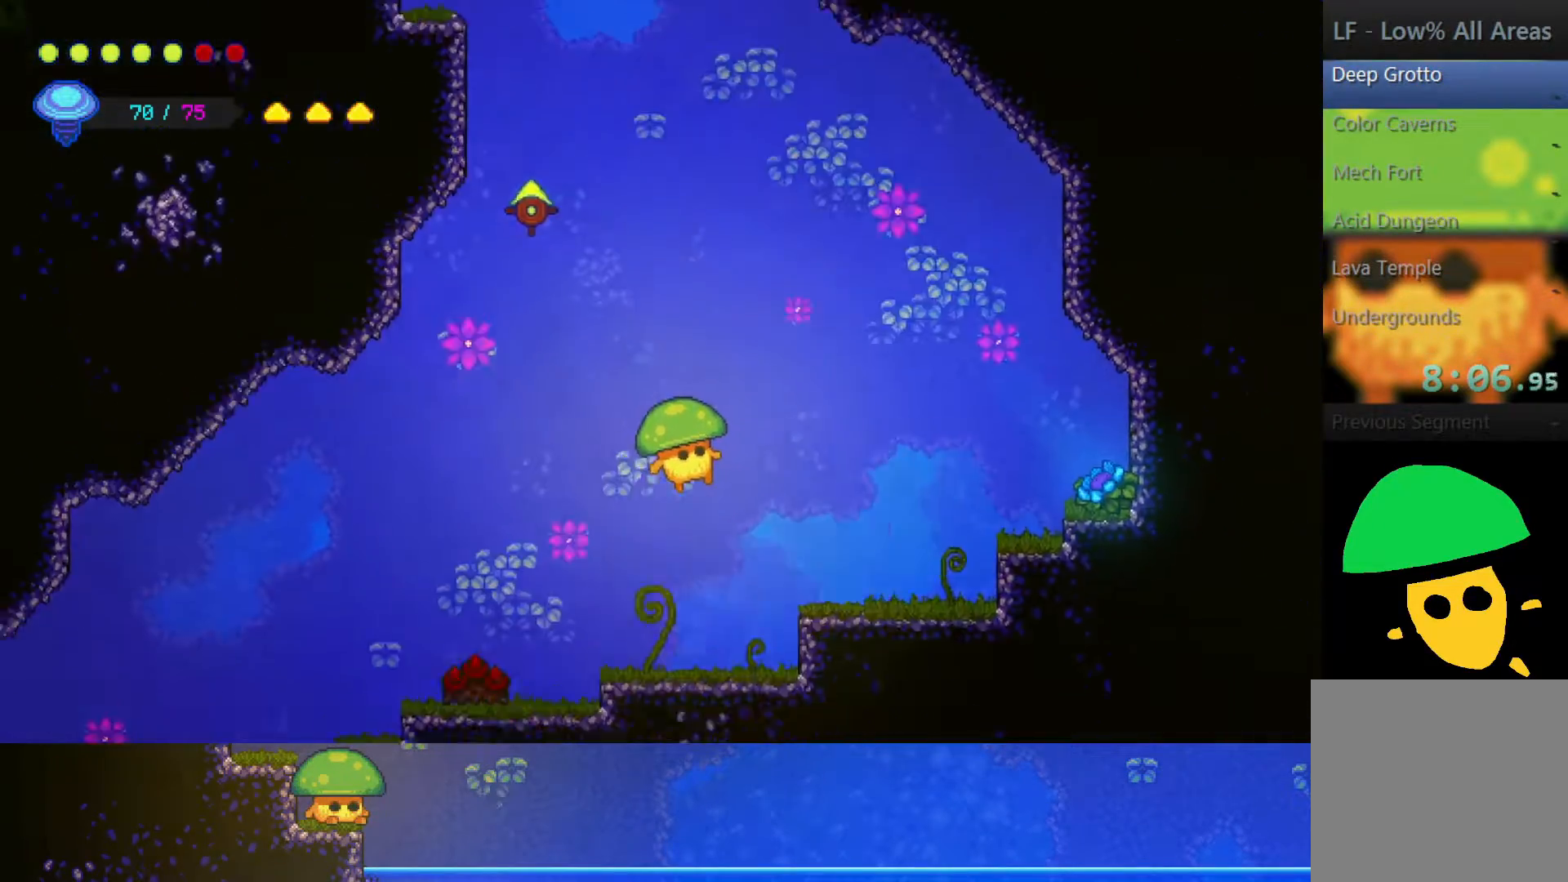
{"dt_ms": 500, "buttons": [], "left_stick": "left", "right_stick": "center", "events": [[317, "left_stick", "left"]]}
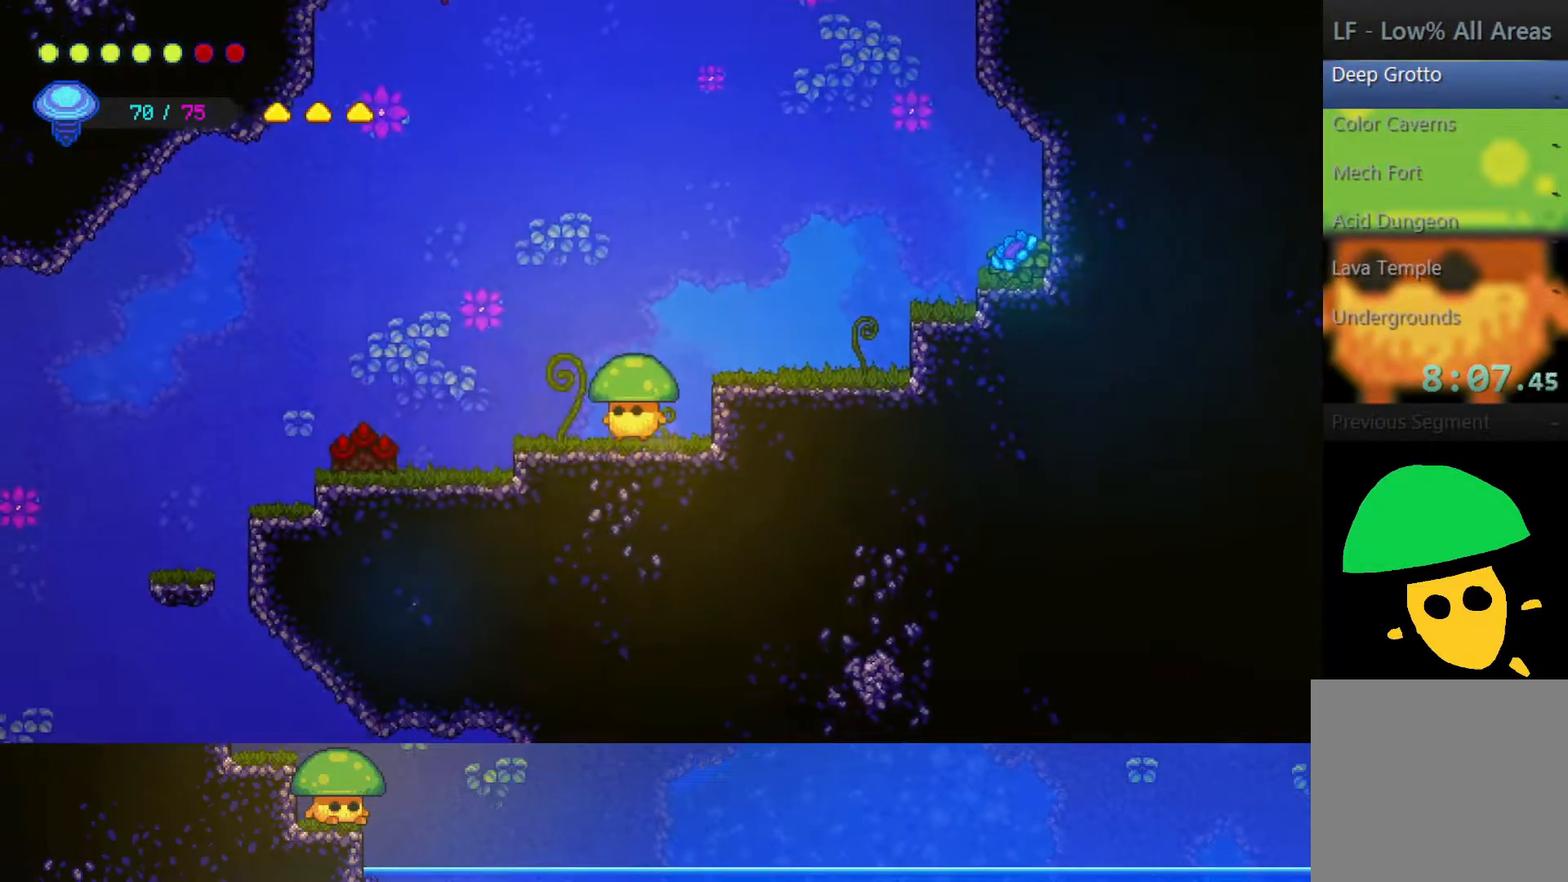
{"dt_ms": 500, "buttons": [], "left_stick": "down-left", "right_stick": "center", "events": [[300, "CROSS", "down"], [417, "left_stick", "down-left"], [500, "CROSS", "up"]]}